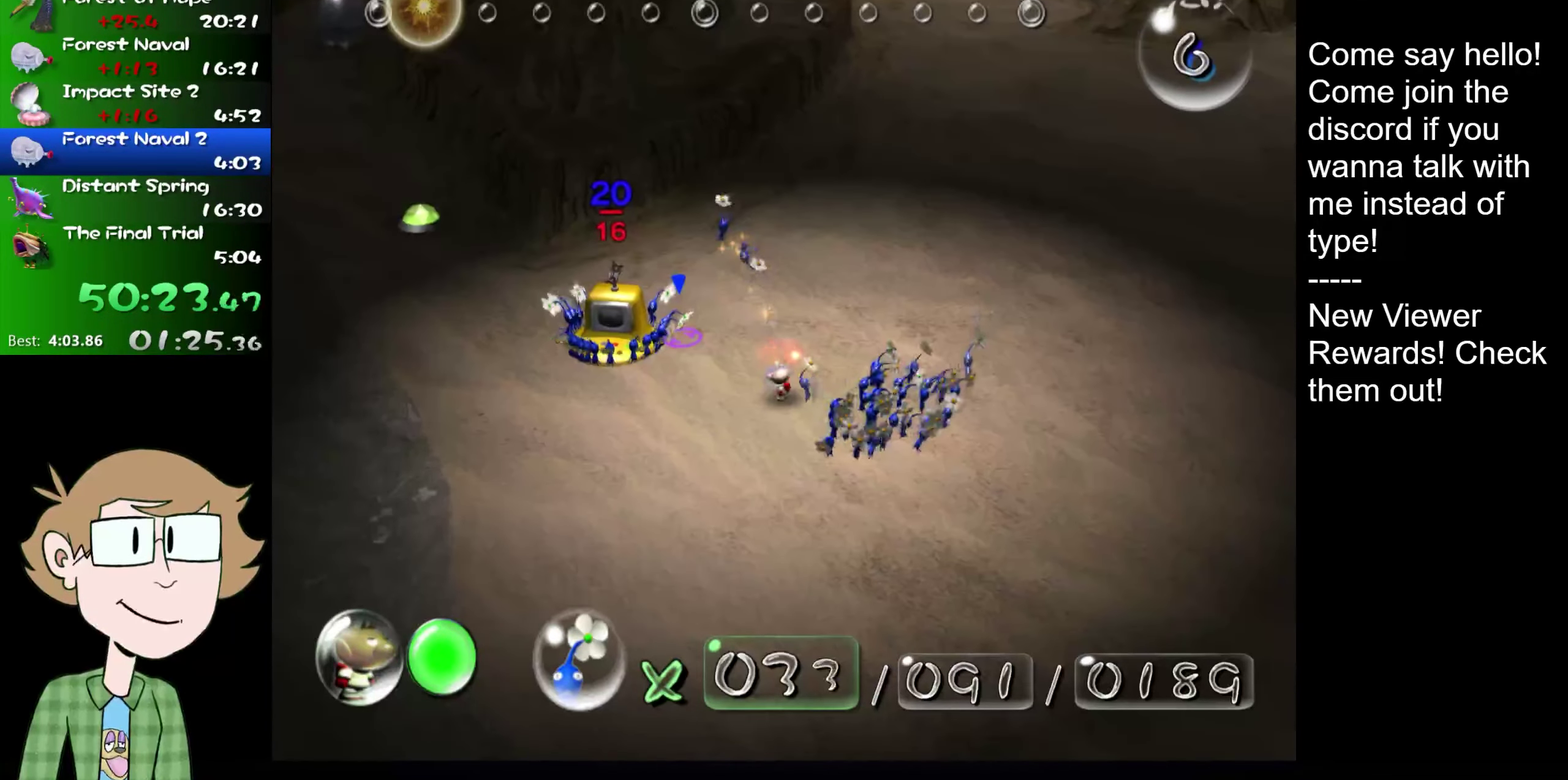
Gameplay with a controller (Nintendo layout); each line is a JSON object with the inputs held at the frame after it. "events" lists button and stick changes between this image and that frame as [ms after this image, input, new state], when the widget could be followed in between. Not read: L1 L3 R3.
{"buttons": ["A"], "left_stick": "center", "right_stick": "center", "events": [[17, "A", "up"], [151, "A", "down"], [351, "A", "up"], [417, "A", "down"]]}
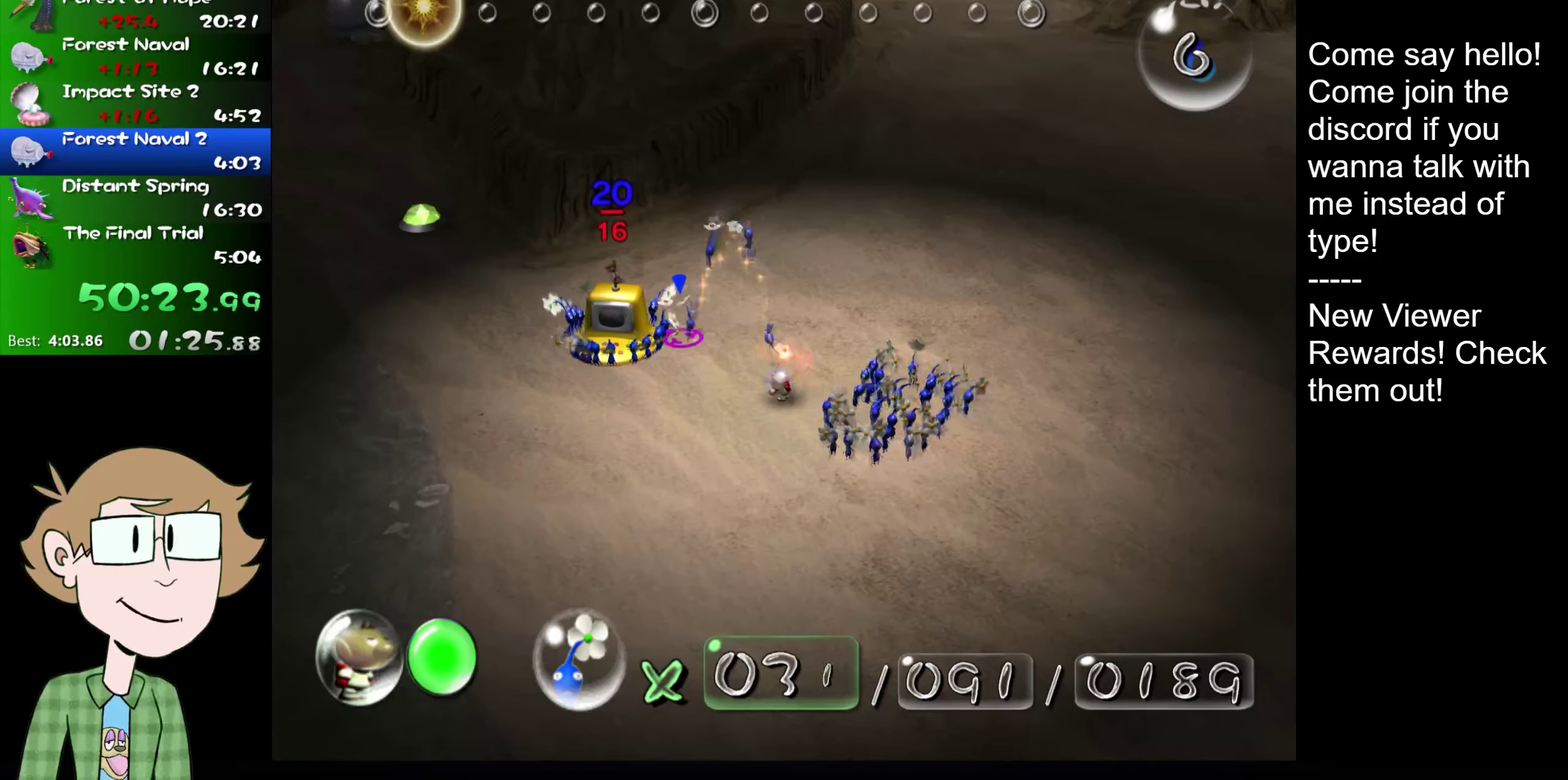
{"buttons": ["A"], "left_stick": "left", "right_stick": "center", "events": [[117, "left_stick", "down-left"], [183, "L2", "down"], [350, "L2", "up"], [400, "left_stick", "left"]]}
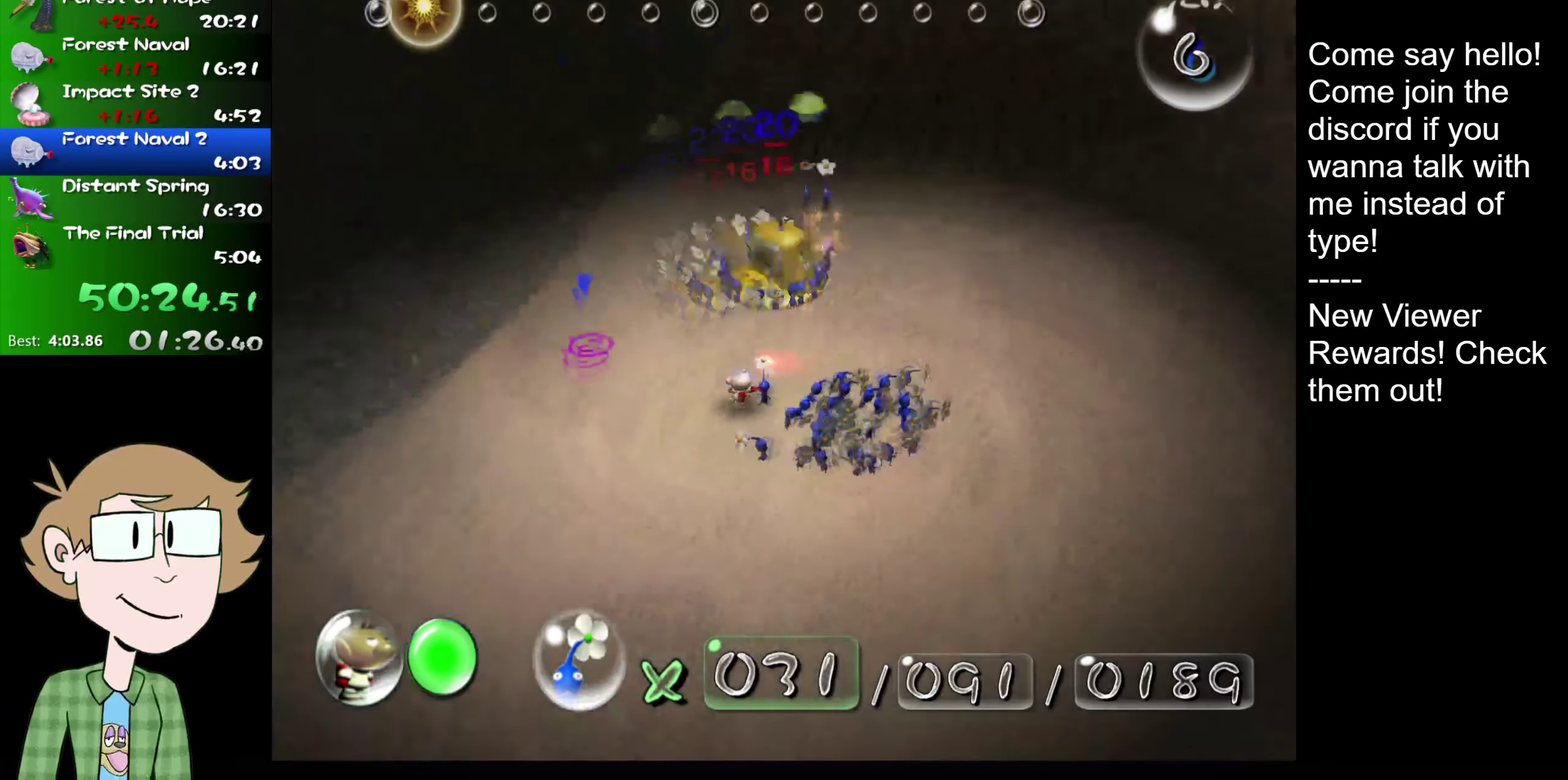
{"buttons": ["A", "L2"], "left_stick": "up-right", "right_stick": "center", "events": [[50, "left_stick", "up-left"], [217, "left_stick", "up"], [401, "left_stick", "up-right"], [501, "L2", "down"]]}
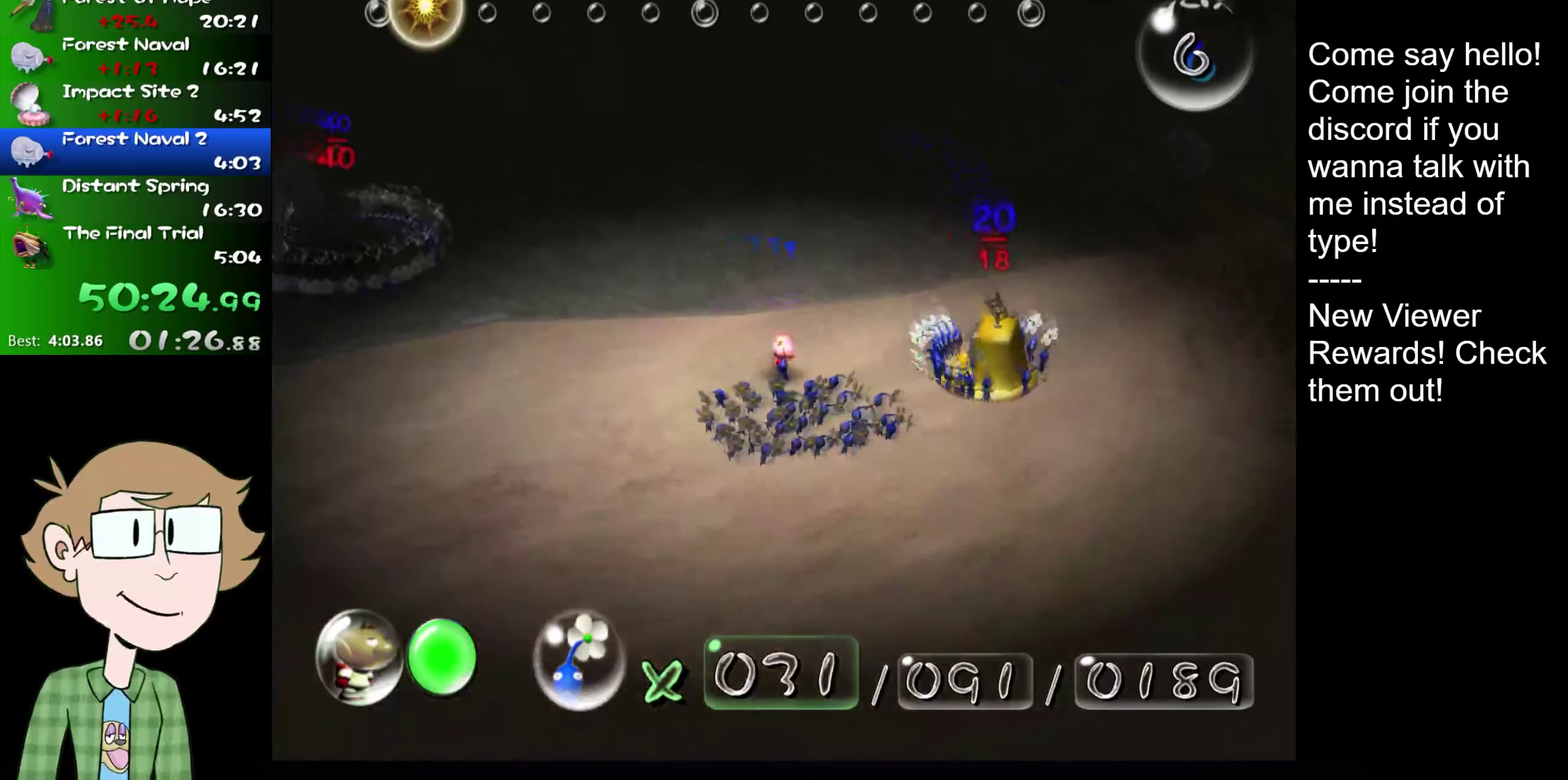
{"buttons": ["A", "L2"], "left_stick": "up-right", "right_stick": "center", "events": []}
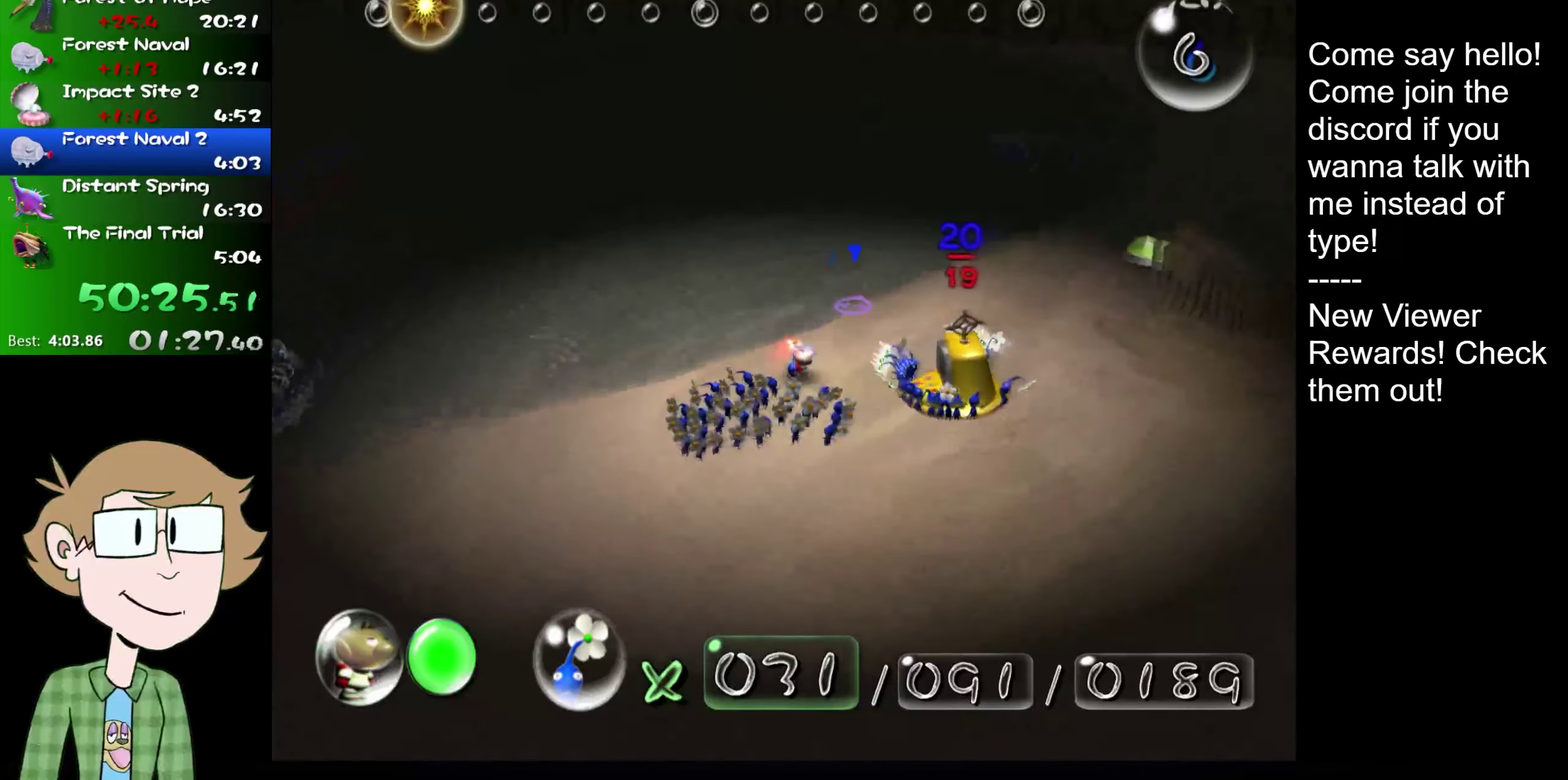
{"buttons": ["A", "L2"], "left_stick": "up-right", "right_stick": "center", "events": []}
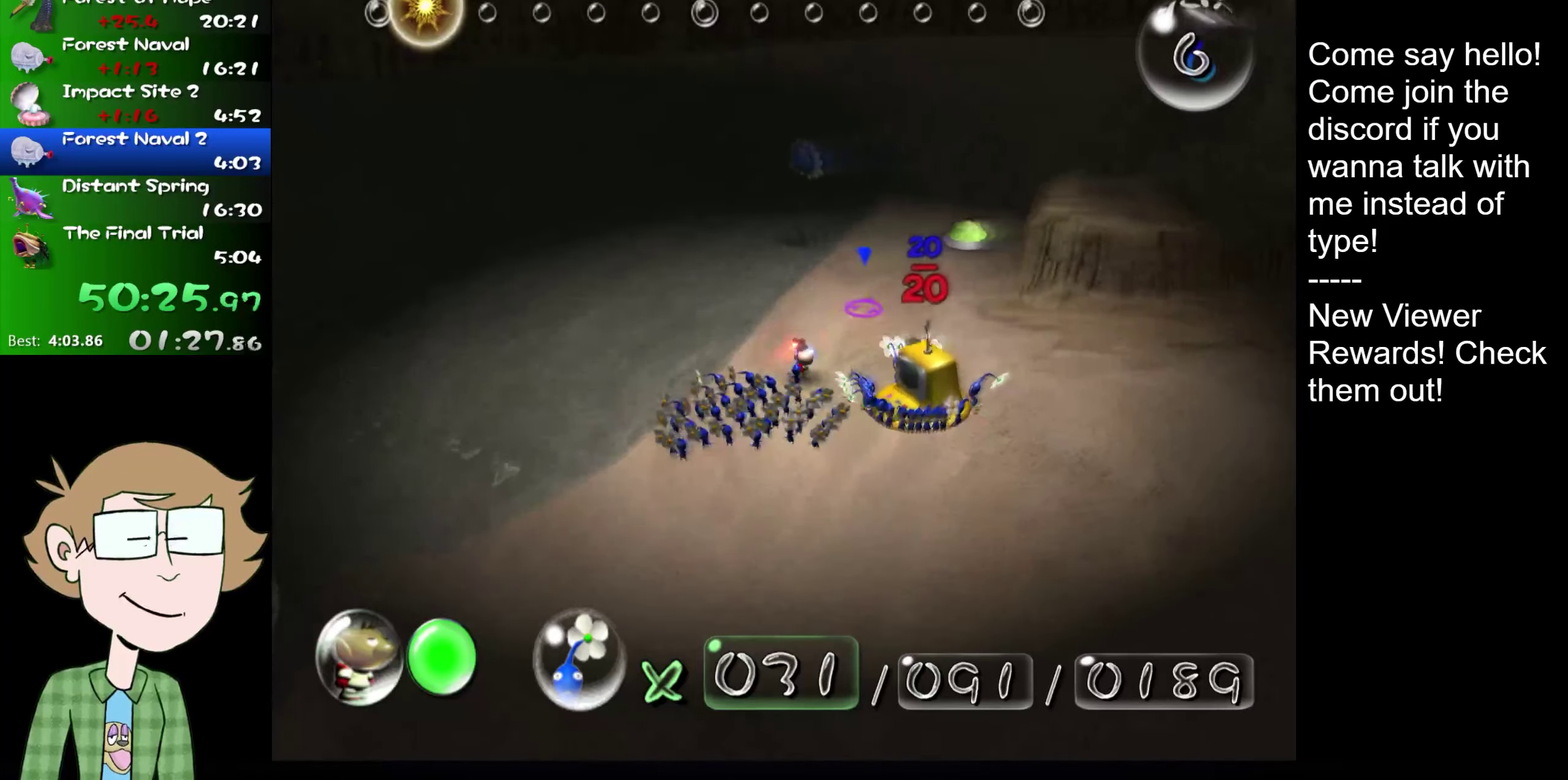
{"buttons": ["A"], "left_stick": "up", "right_stick": "center", "events": [[284, "left_stick", "up"], [317, "L2", "up"]]}
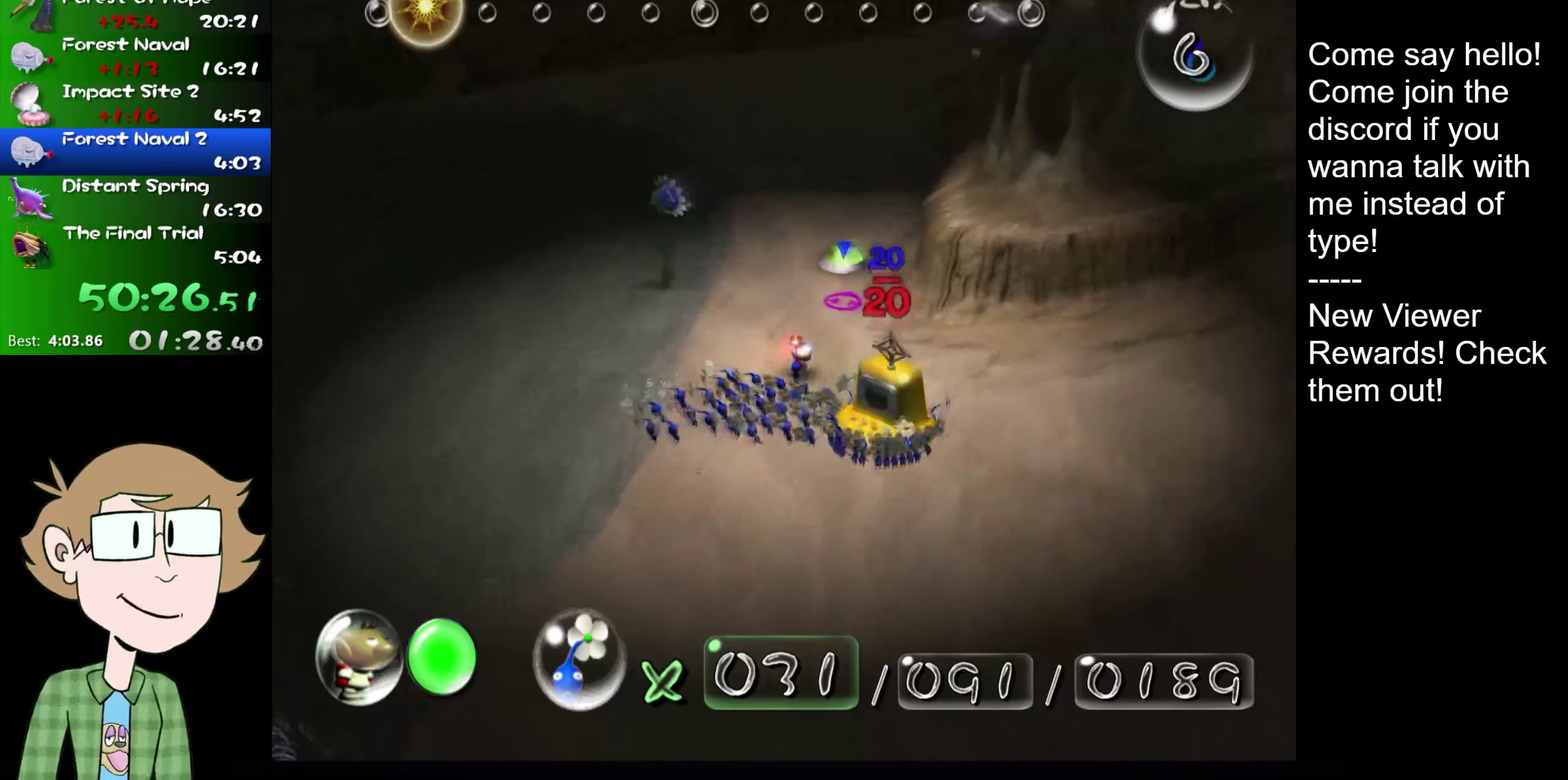
{"buttons": ["A"], "left_stick": "center", "right_stick": "center", "events": [[83, "left_stick", "up-right"], [200, "left_stick", "center"], [300, "A", "up"], [367, "right_stick", "up"], [400, "A", "down"], [500, "right_stick", "center"]]}
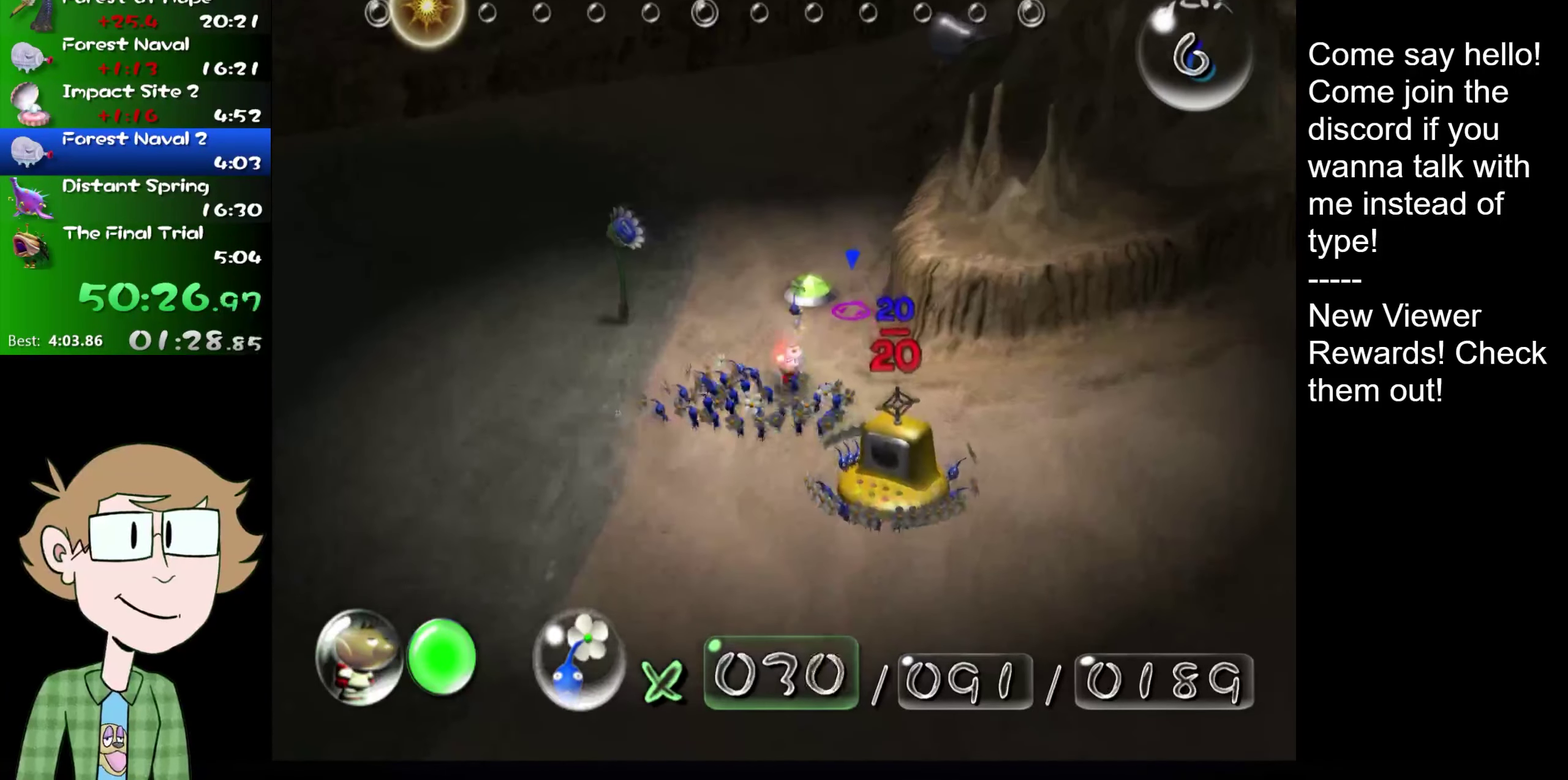
{"buttons": ["A"], "left_stick": "center", "right_stick": "center", "events": [[67, "right_stick", "up"], [100, "A", "up"], [167, "right_stick", "center"], [250, "right_stick", "up-right"], [317, "right_stick", "center"], [367, "A", "down"], [434, "A", "up"], [501, "A", "down"]]}
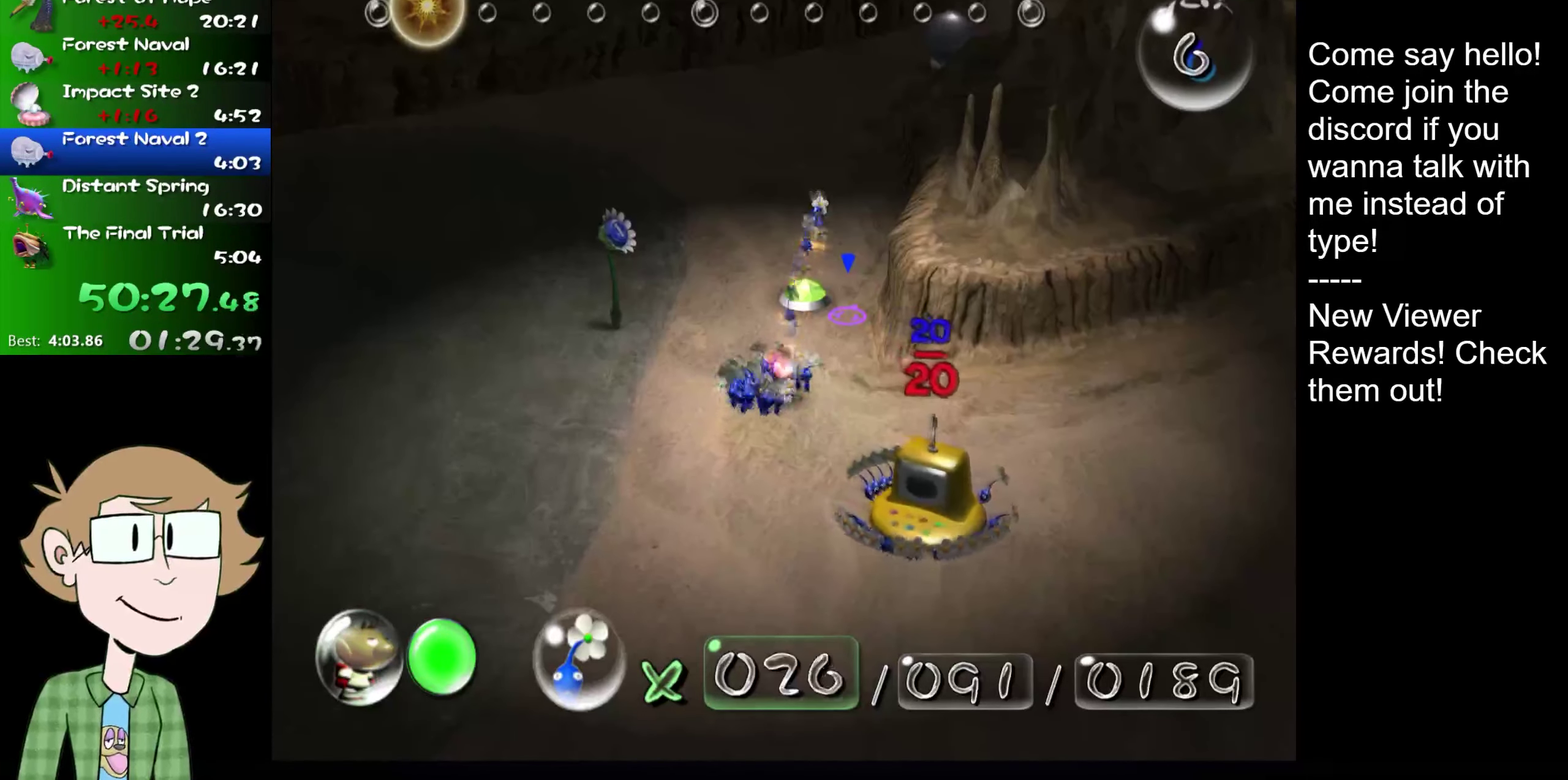
{"buttons": [], "left_stick": "center", "right_stick": "center", "events": [[66, "A", "up"], [66, "right_stick", "up-right"], [133, "A", "down"], [183, "A", "up"], [183, "right_stick", "center"], [283, "A", "down"], [283, "right_stick", "up-right"], [333, "A", "up"], [333, "right_stick", "center"]]}
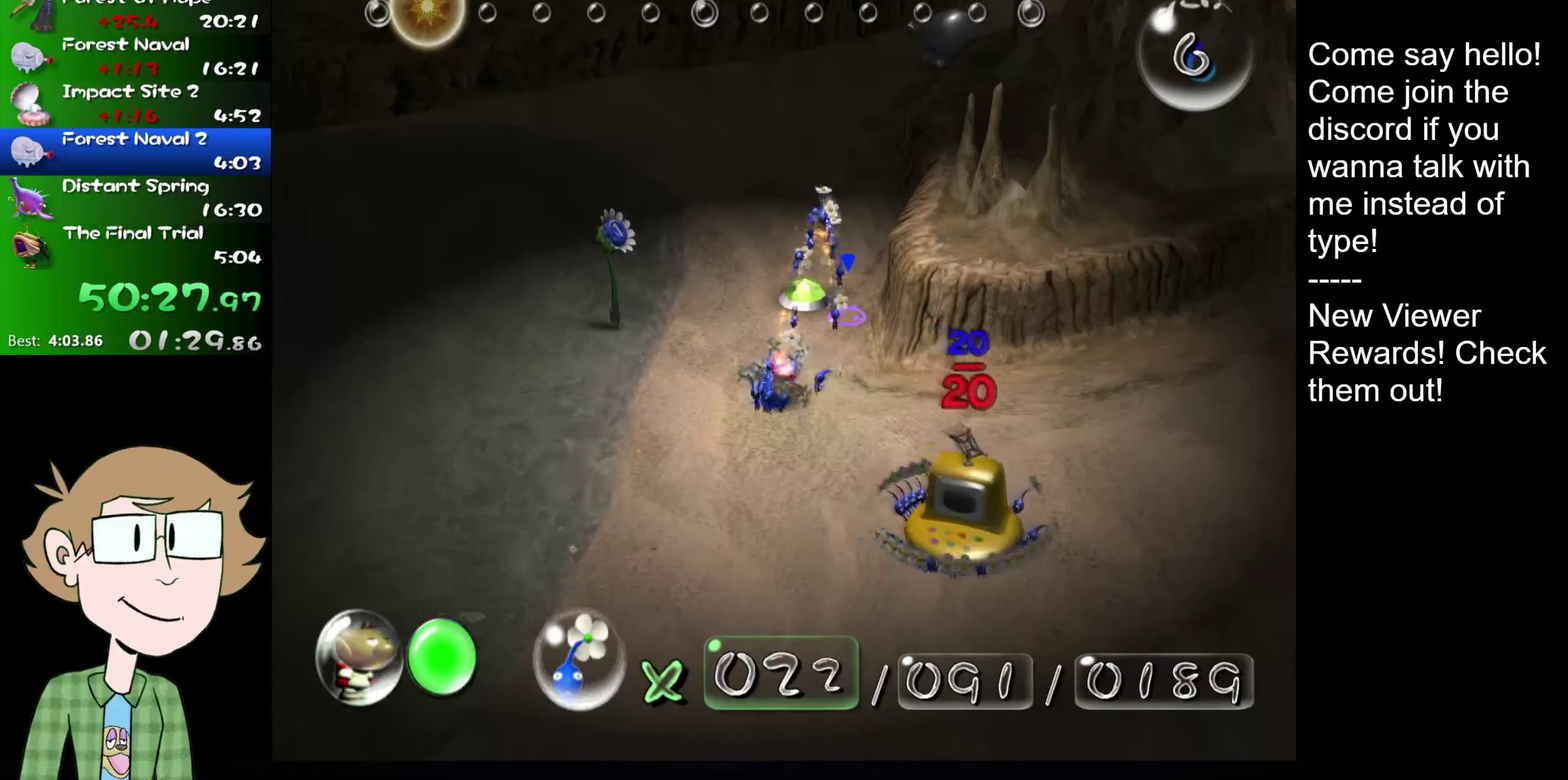
{"buttons": [], "left_stick": "center", "right_stick": "center", "events": [[17, "A", "down"], [84, "A", "up"], [117, "right_stick", "up-right"], [150, "A", "down"], [184, "right_stick", "center"], [217, "A", "up"]]}
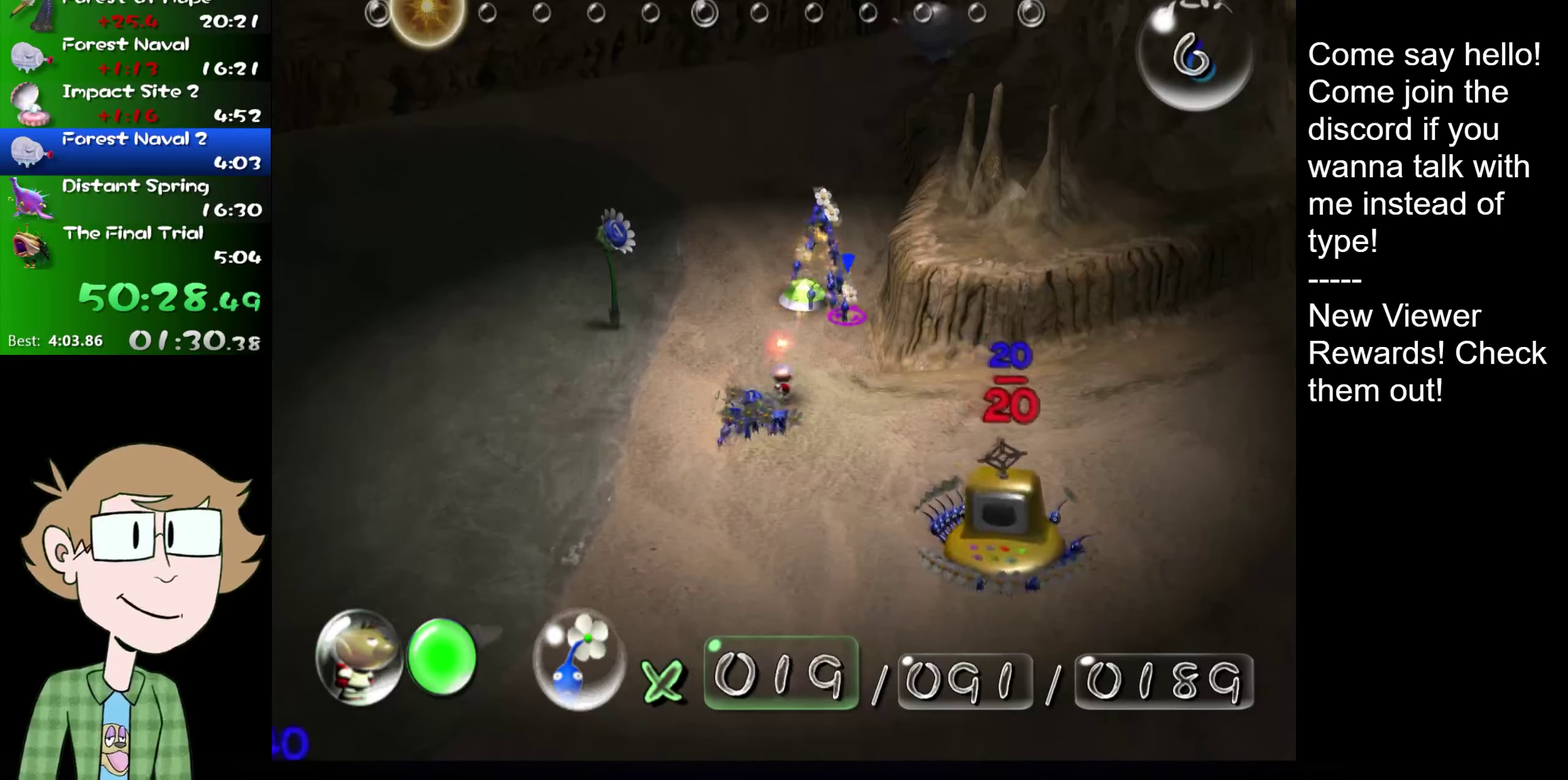
{"buttons": [], "left_stick": "center", "right_stick": "center", "events": []}
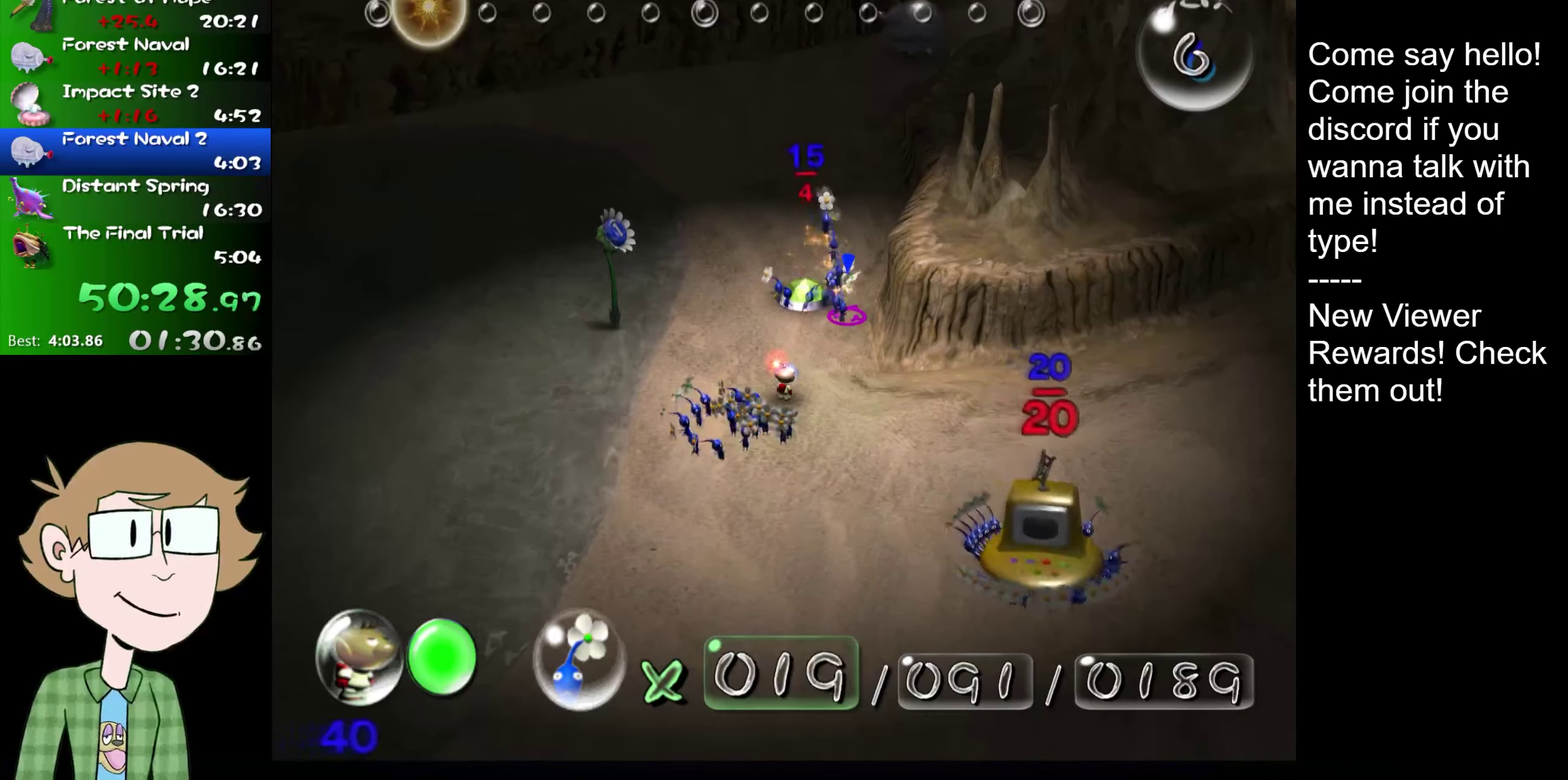
{"buttons": [], "left_stick": "center", "right_stick": "center", "events": []}
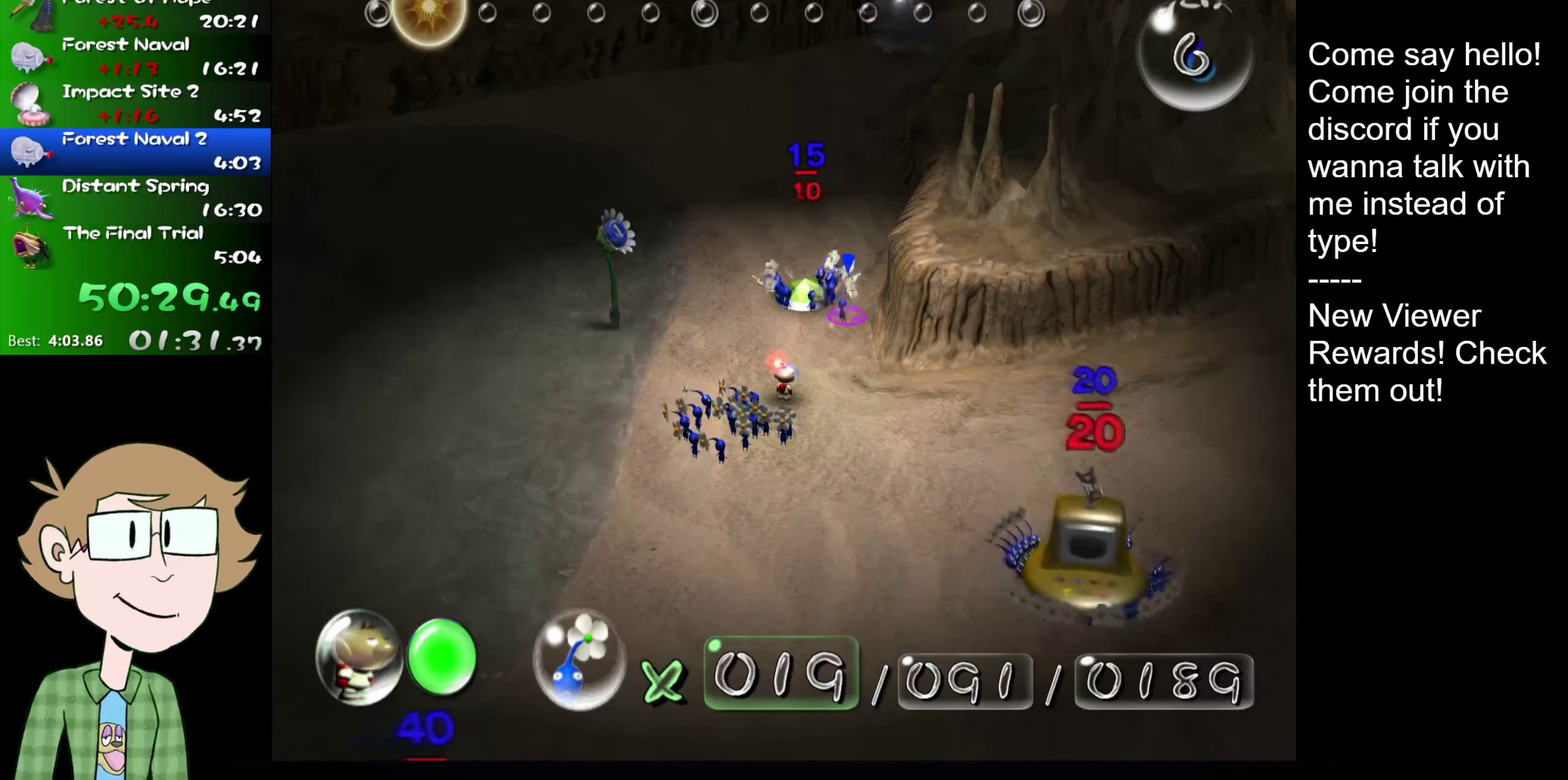
{"buttons": ["A"], "left_stick": "center", "right_stick": "center", "events": [[116, "left_stick", "up"], [183, "right_stick", "right"], [250, "right_stick", "center"], [300, "left_stick", "center"], [400, "A", "down"]]}
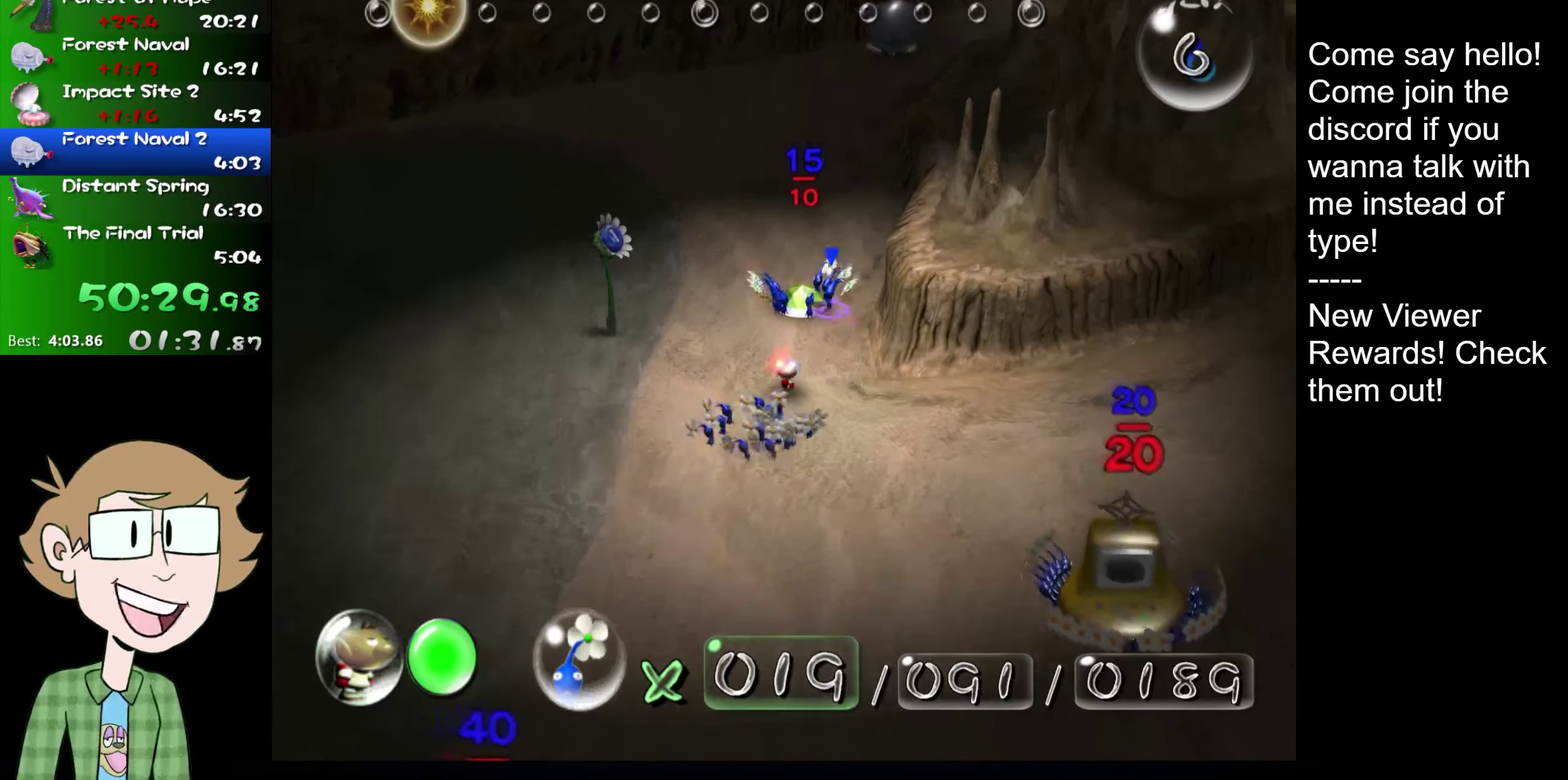
{"buttons": ["A"], "left_stick": "center", "right_stick": "center", "events": [[250, "A", "up"], [401, "A", "down"]]}
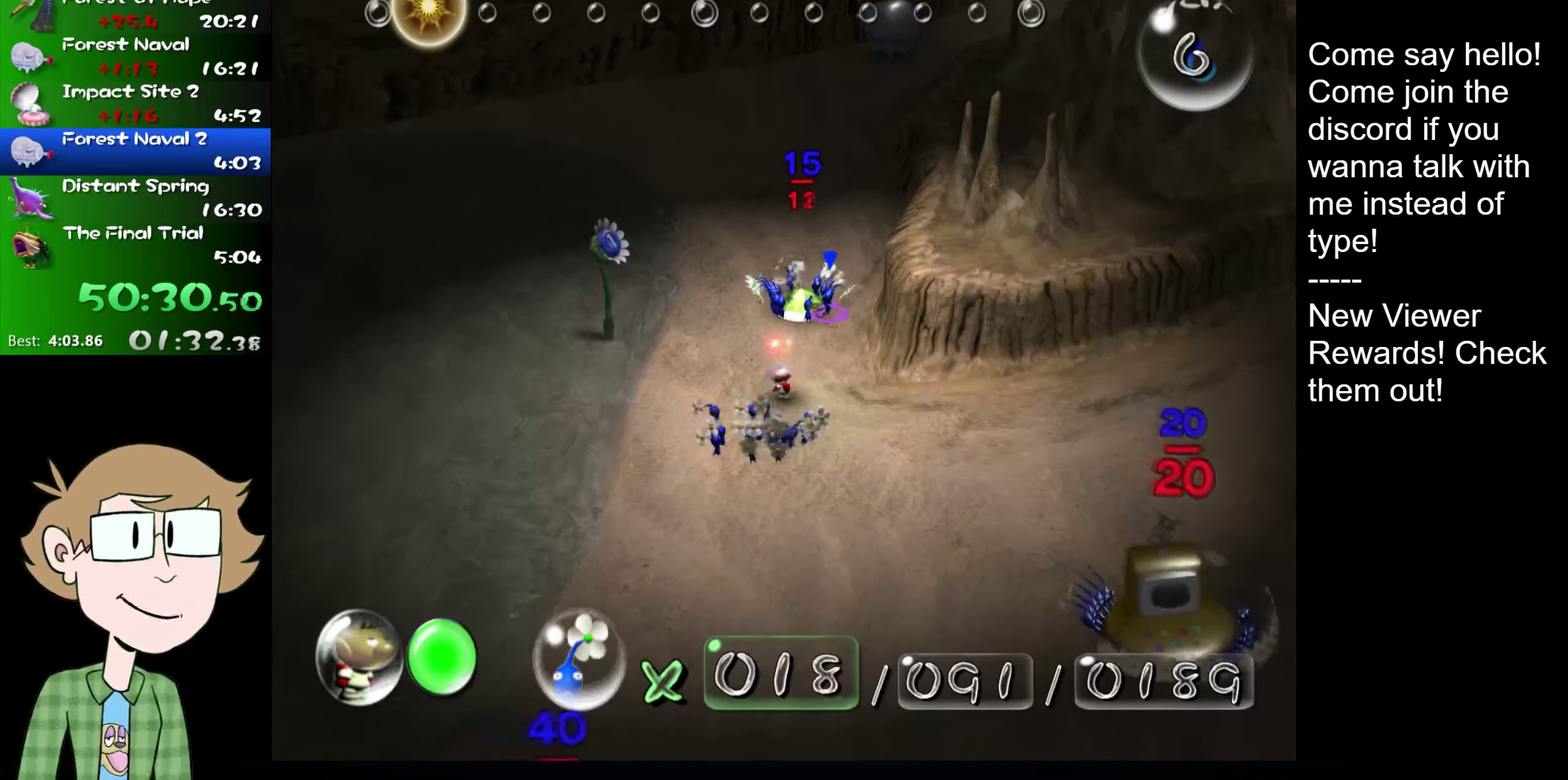
{"buttons": ["A"], "left_stick": "center", "right_stick": "center", "events": [[167, "A", "up"], [384, "A", "down"]]}
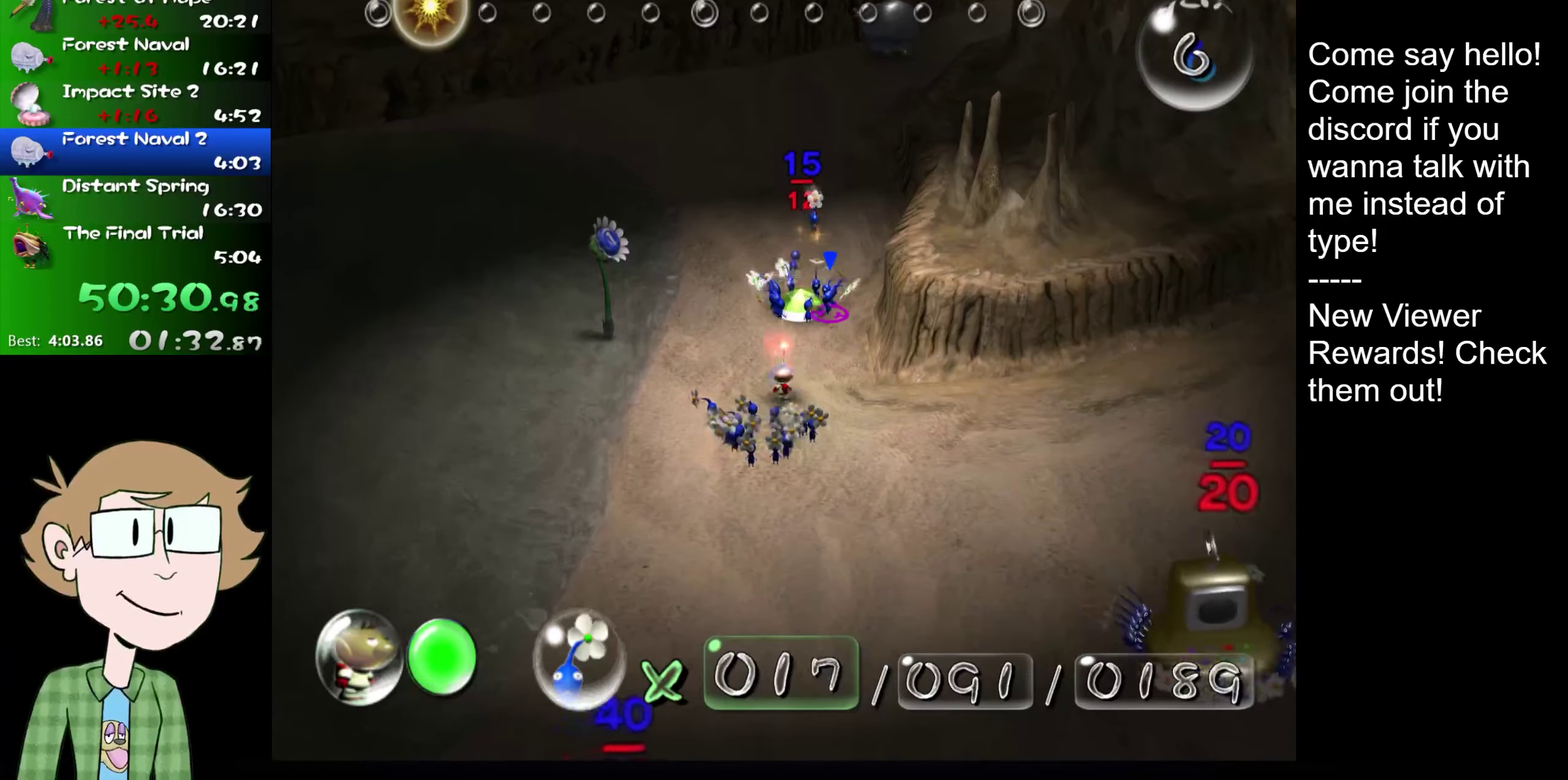
{"buttons": ["A"], "left_stick": "center", "right_stick": "center", "events": [[317, "A", "up"], [417, "A", "down"]]}
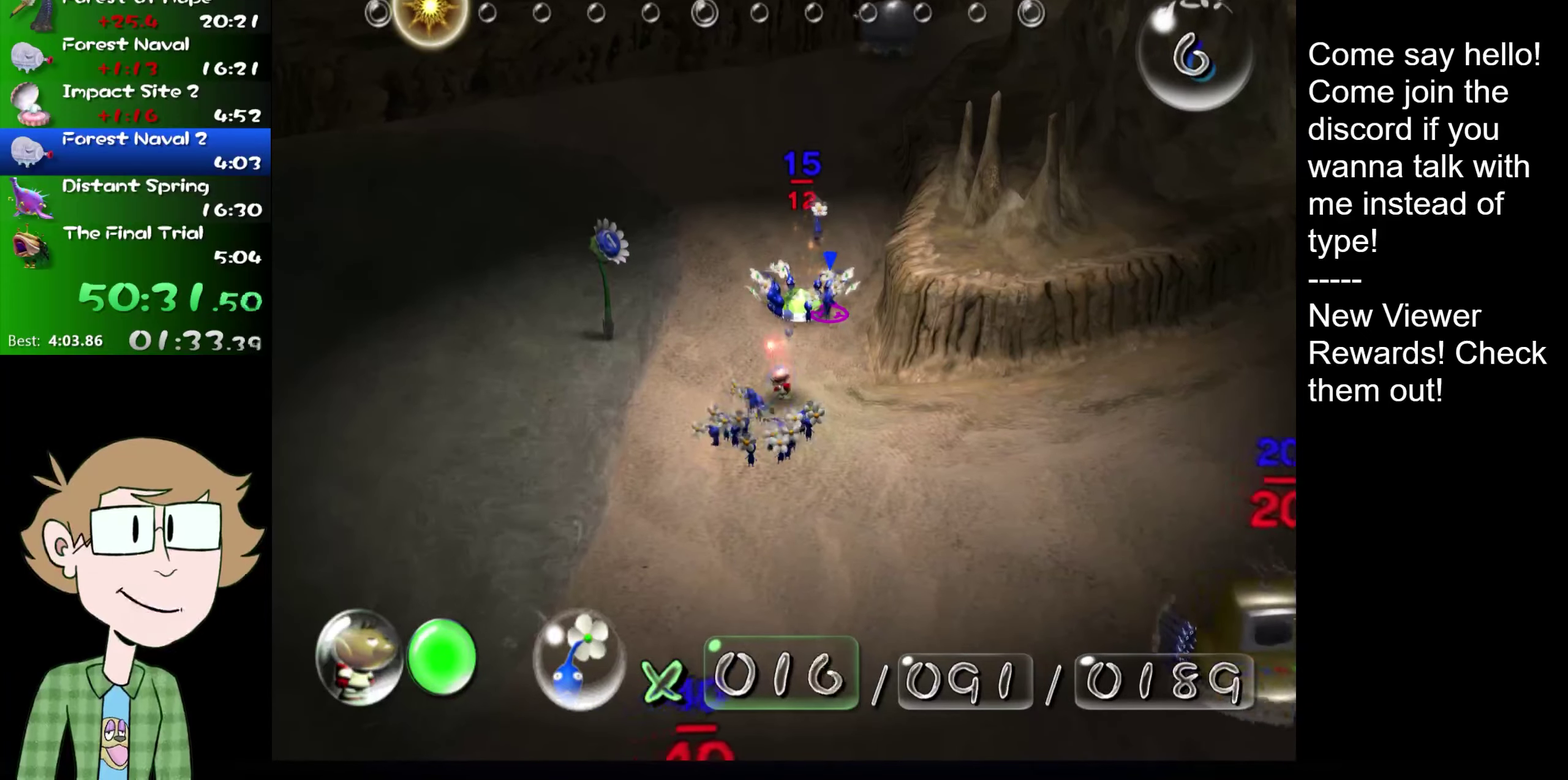
{"buttons": ["A"], "left_stick": "up-right", "right_stick": "center", "events": [[50, "left_stick", "right"], [117, "L2", "down"], [183, "left_stick", "down-right"], [250, "L2", "up"], [350, "left_stick", "right"], [450, "left_stick", "up-right"]]}
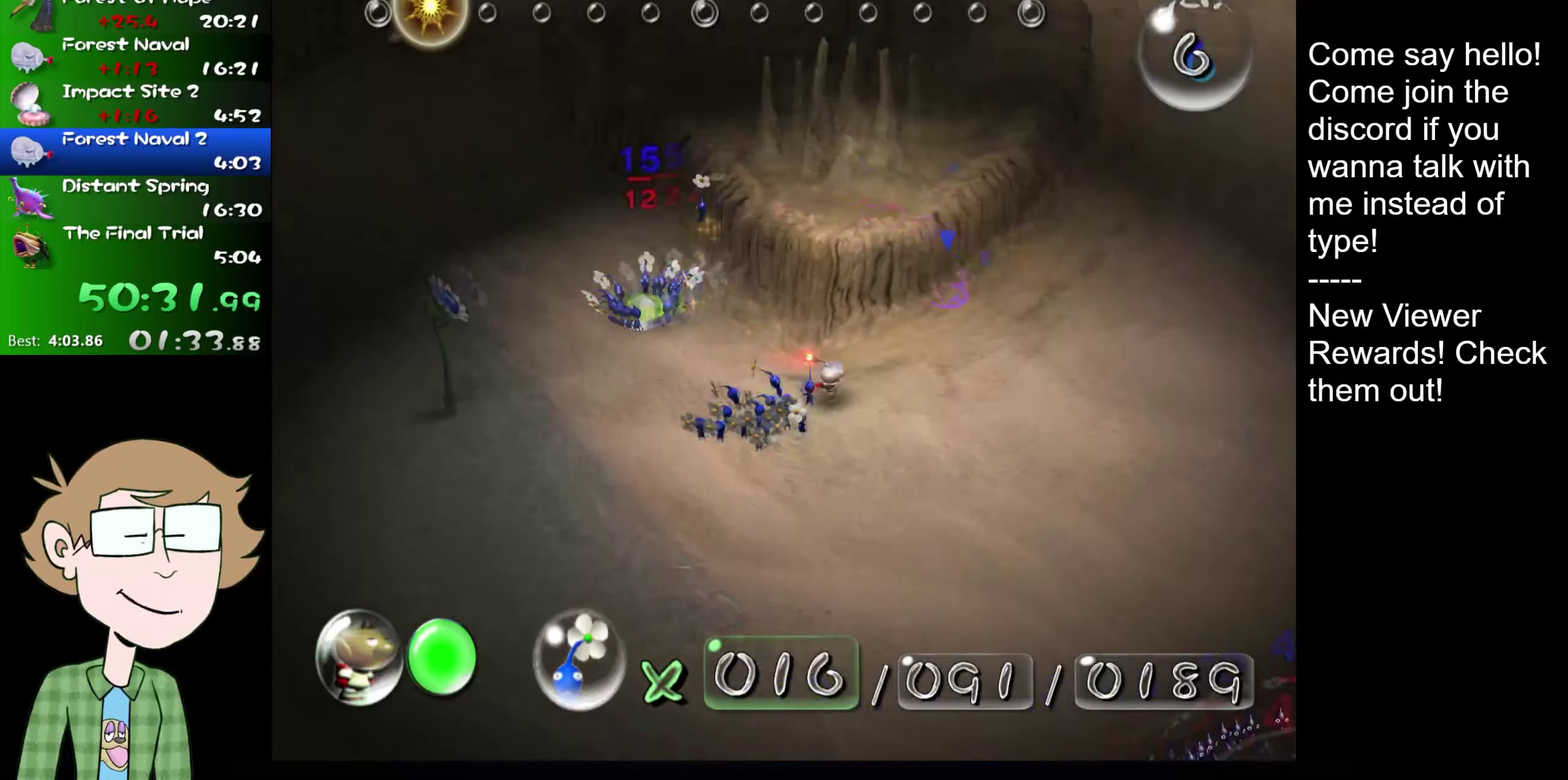
{"buttons": ["A"], "left_stick": "up", "right_stick": "center", "events": [[201, "left_stick", "up"]]}
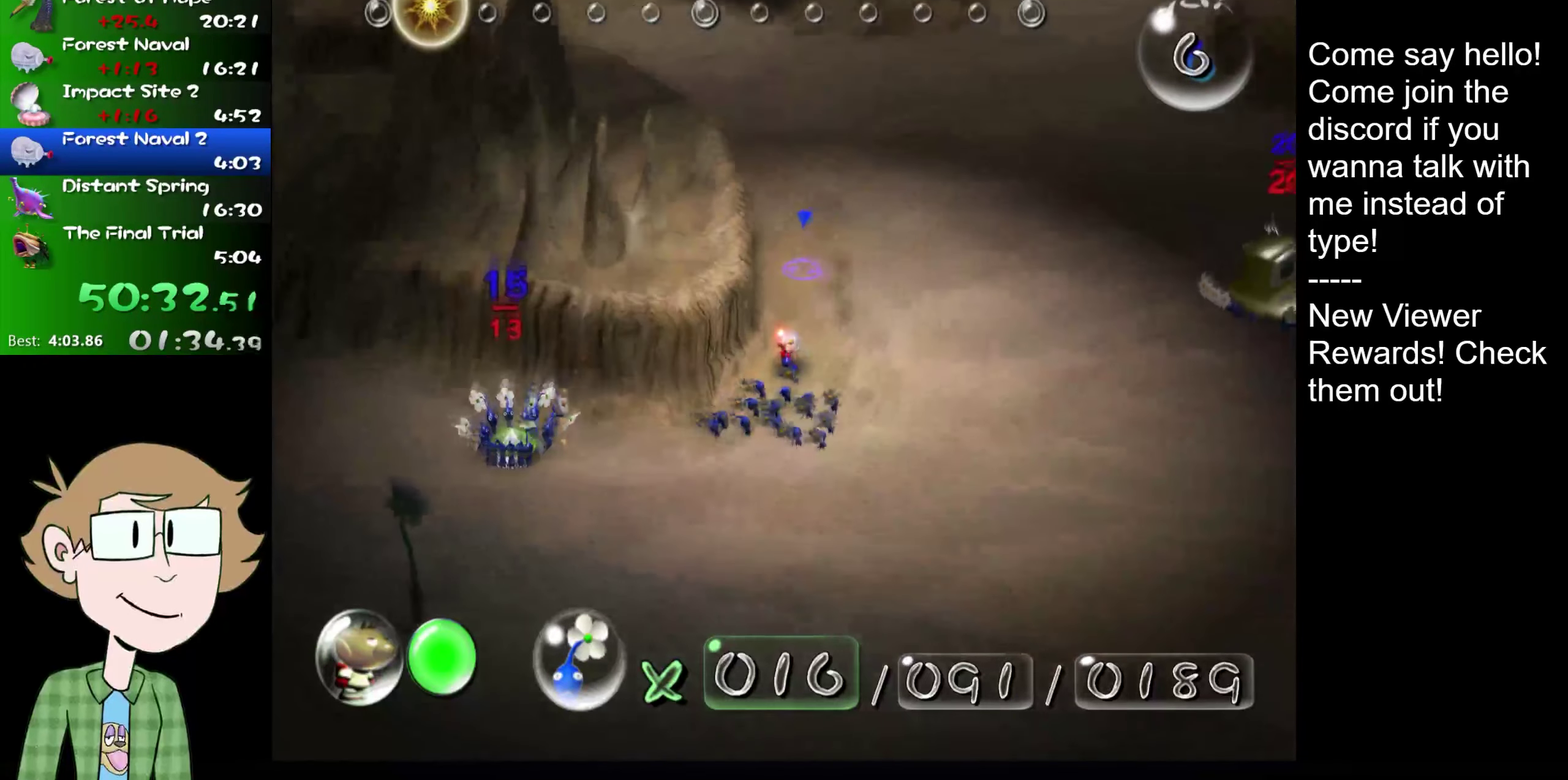
{"buttons": [], "left_stick": "up", "right_stick": "up", "events": [[183, "A", "up"], [334, "right_stick", "up"]]}
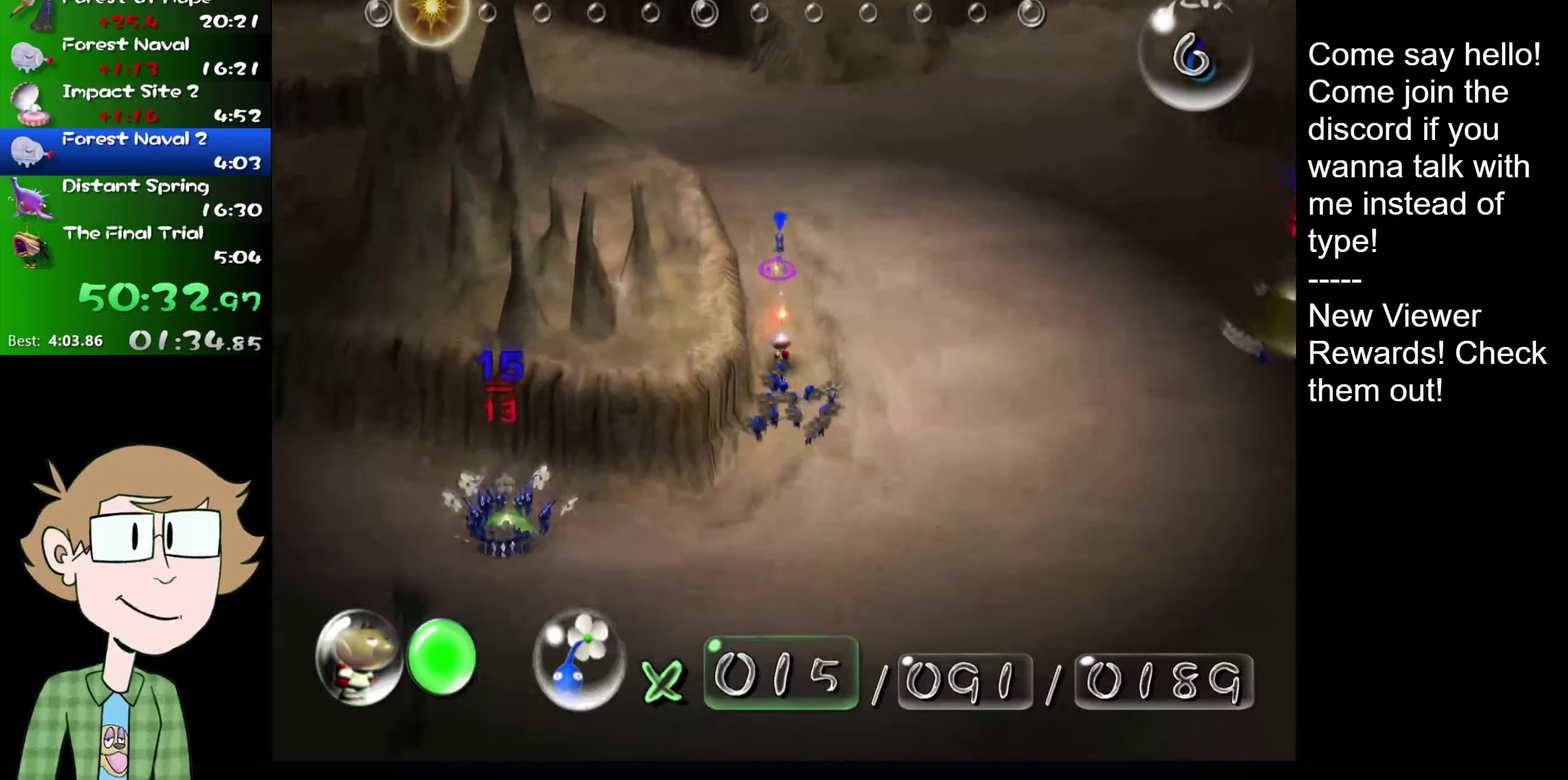
{"buttons": ["B"], "left_stick": "up", "right_stick": "up", "events": [[251, "B", "down"]]}
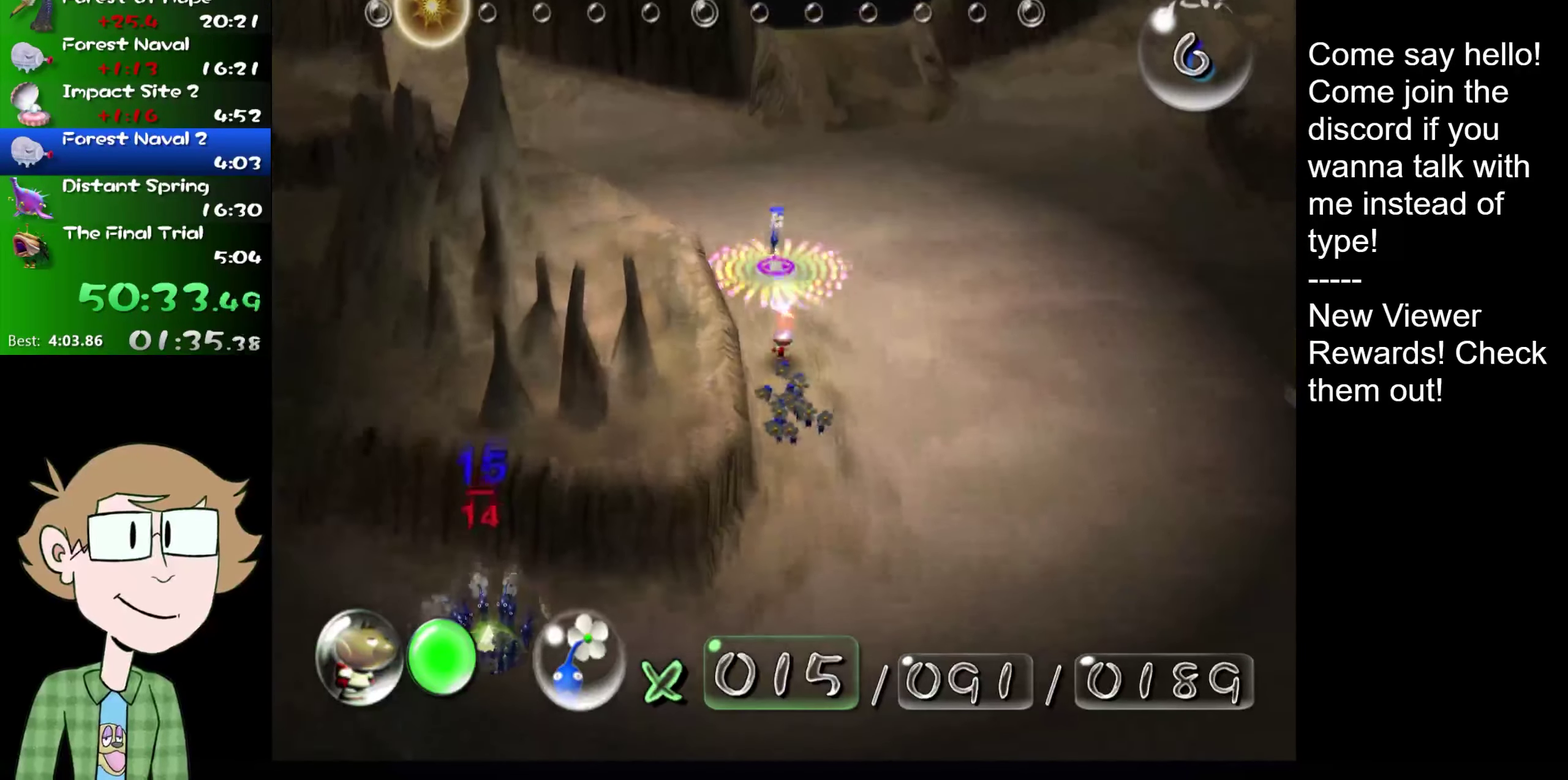
{"buttons": ["B"], "left_stick": "up", "right_stick": "up", "events": [[183, "left_stick", "up-left"], [350, "left_stick", "up"]]}
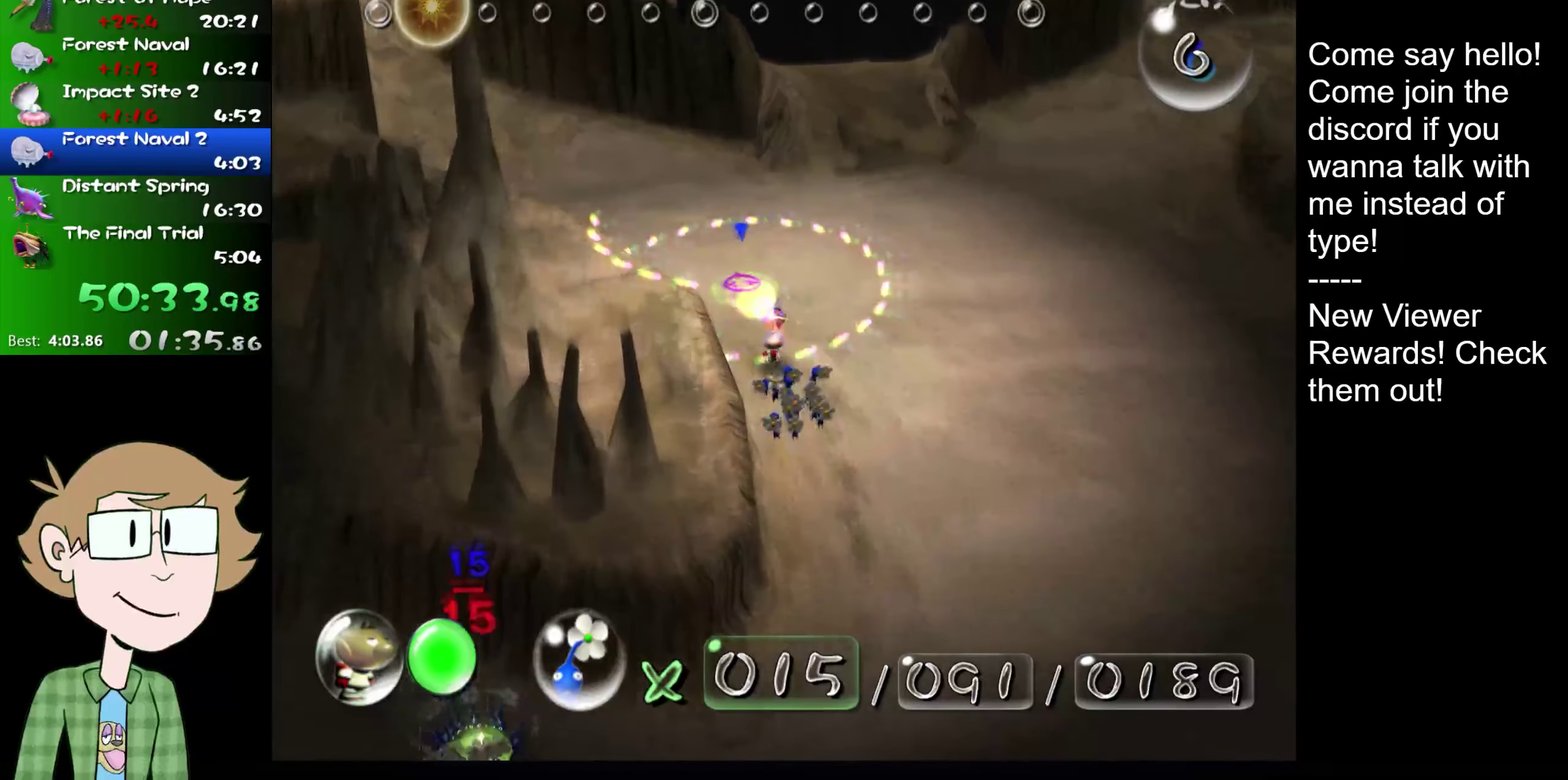
{"buttons": ["L2"], "left_stick": "up", "right_stick": "up", "events": [[67, "L2", "down"], [67, "left_stick", "up-left"], [134, "B", "up"], [284, "left_stick", "up"]]}
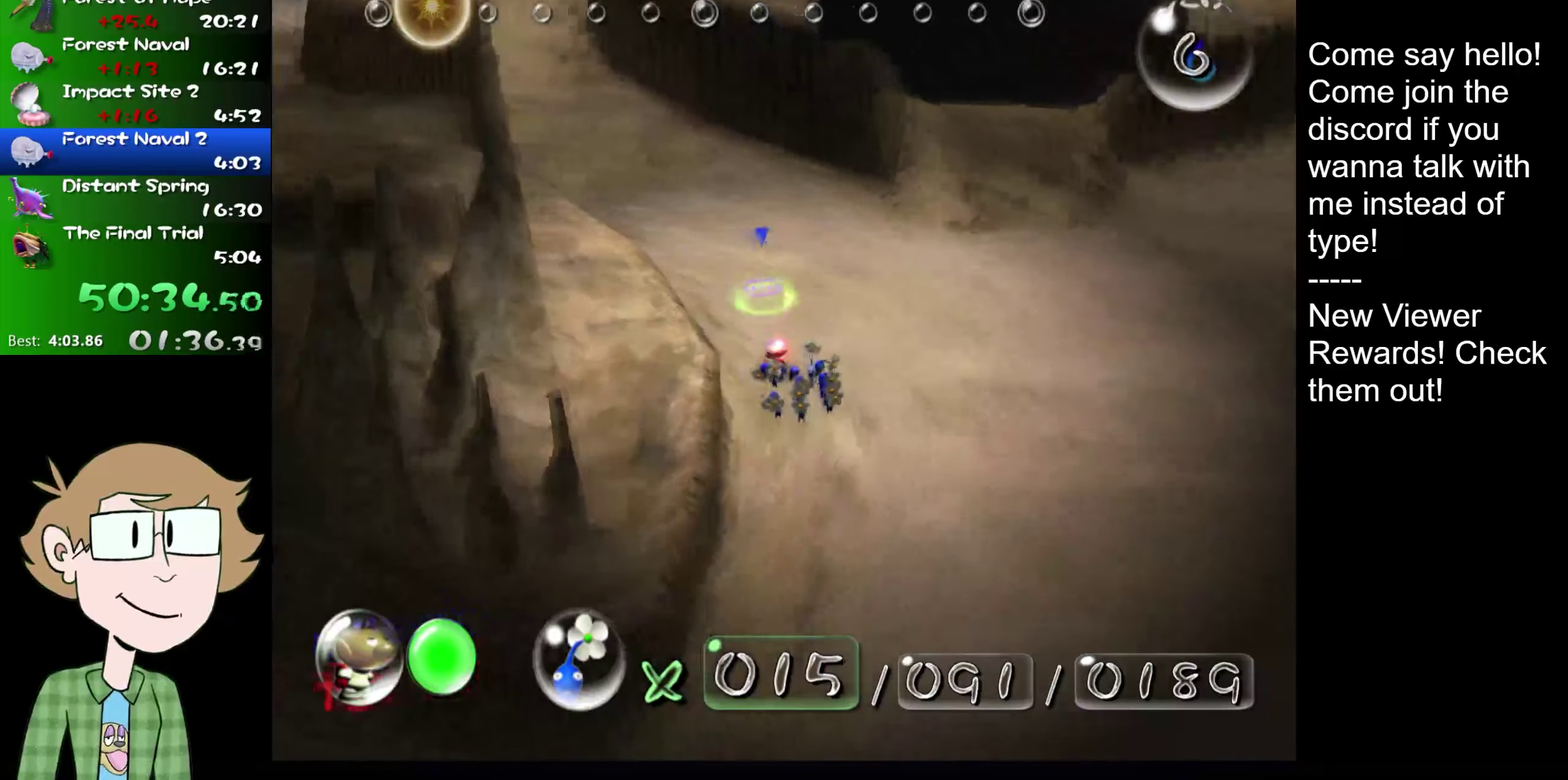
{"buttons": ["L2"], "left_stick": "up", "right_stick": "up", "events": []}
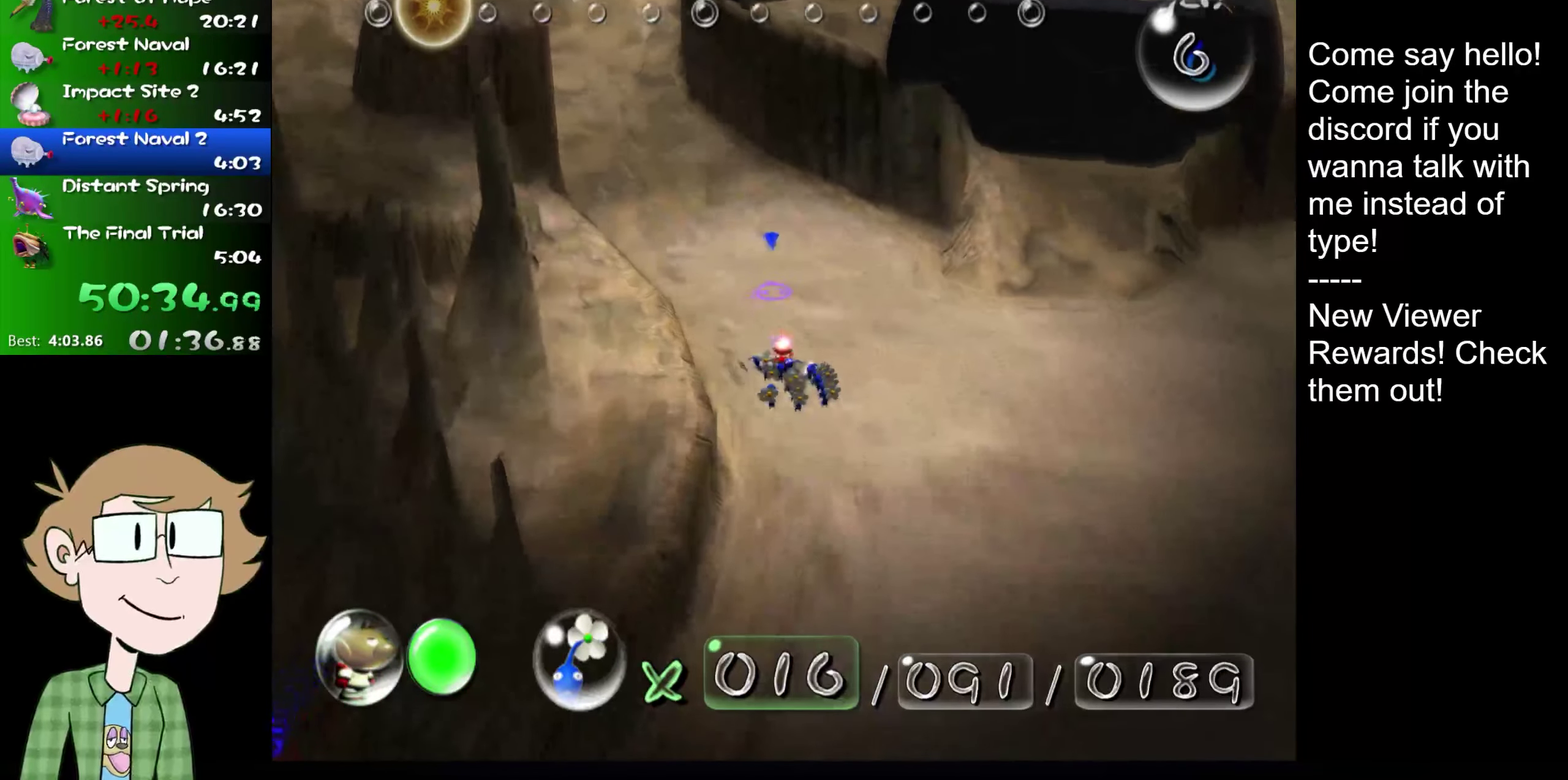
{"buttons": ["L2"], "left_stick": "up", "right_stick": "up", "events": []}
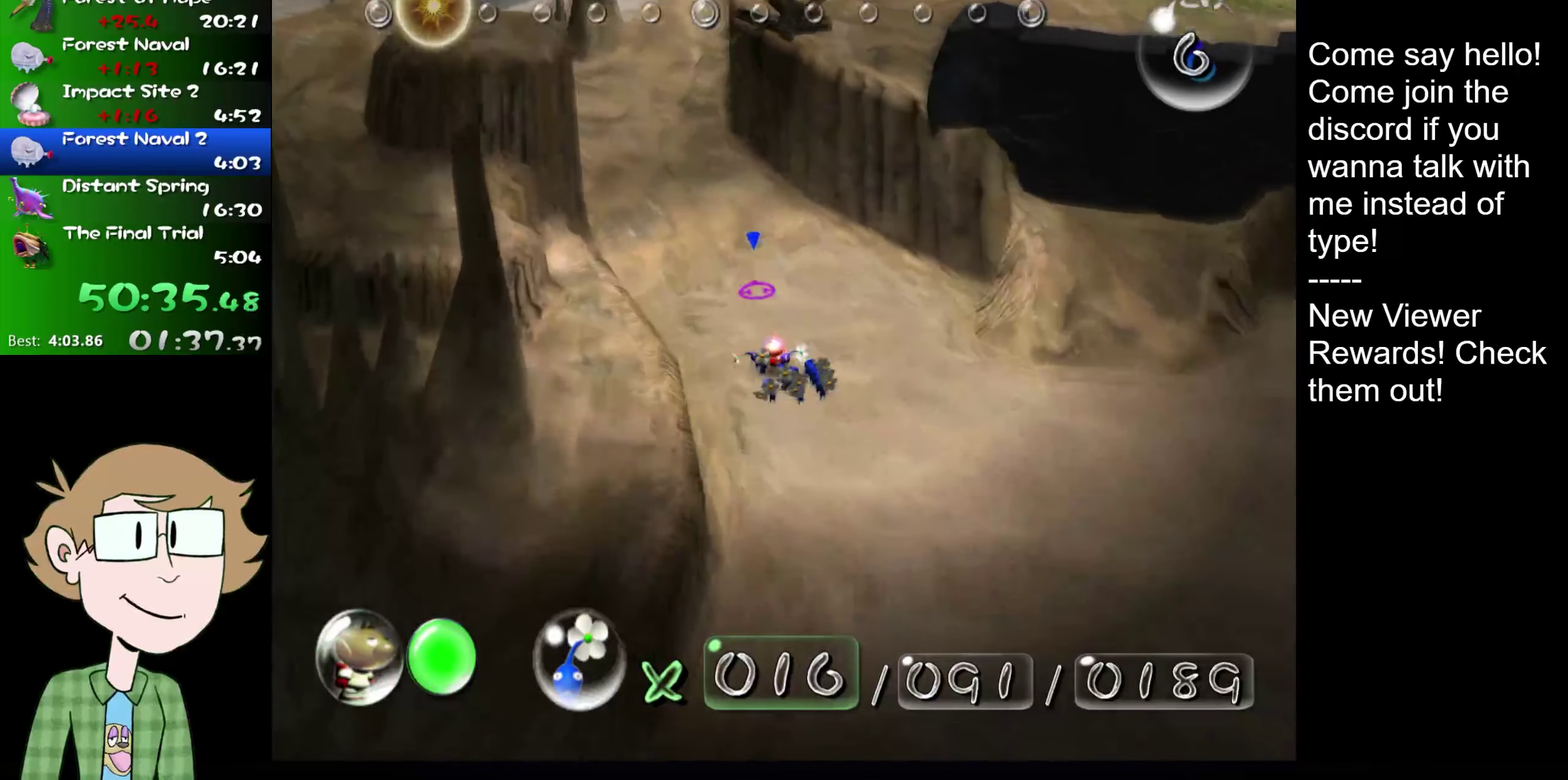
{"buttons": ["L2"], "left_stick": "up", "right_stick": "up", "events": []}
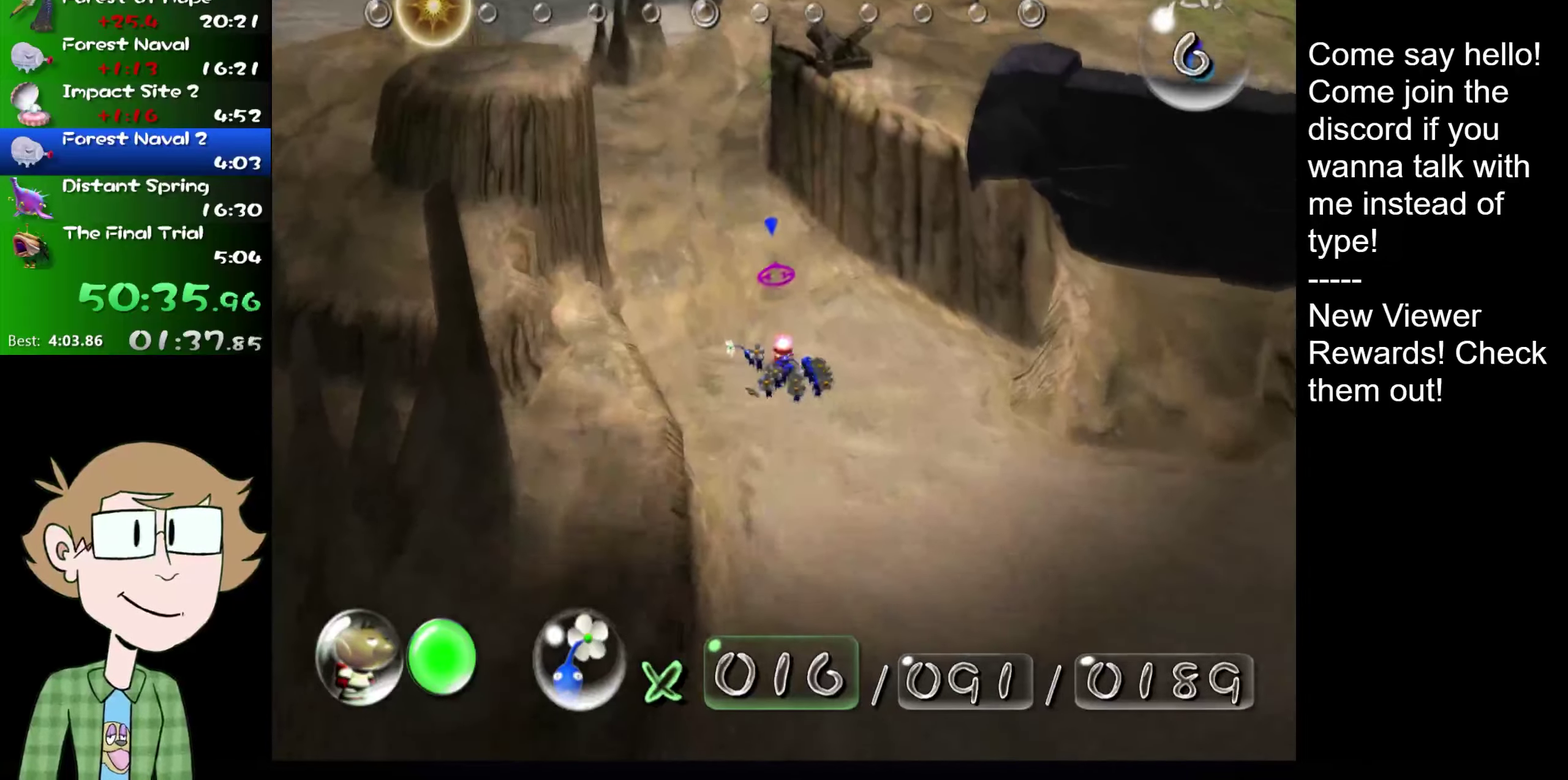
{"buttons": ["L2"], "left_stick": "up", "right_stick": "up", "events": []}
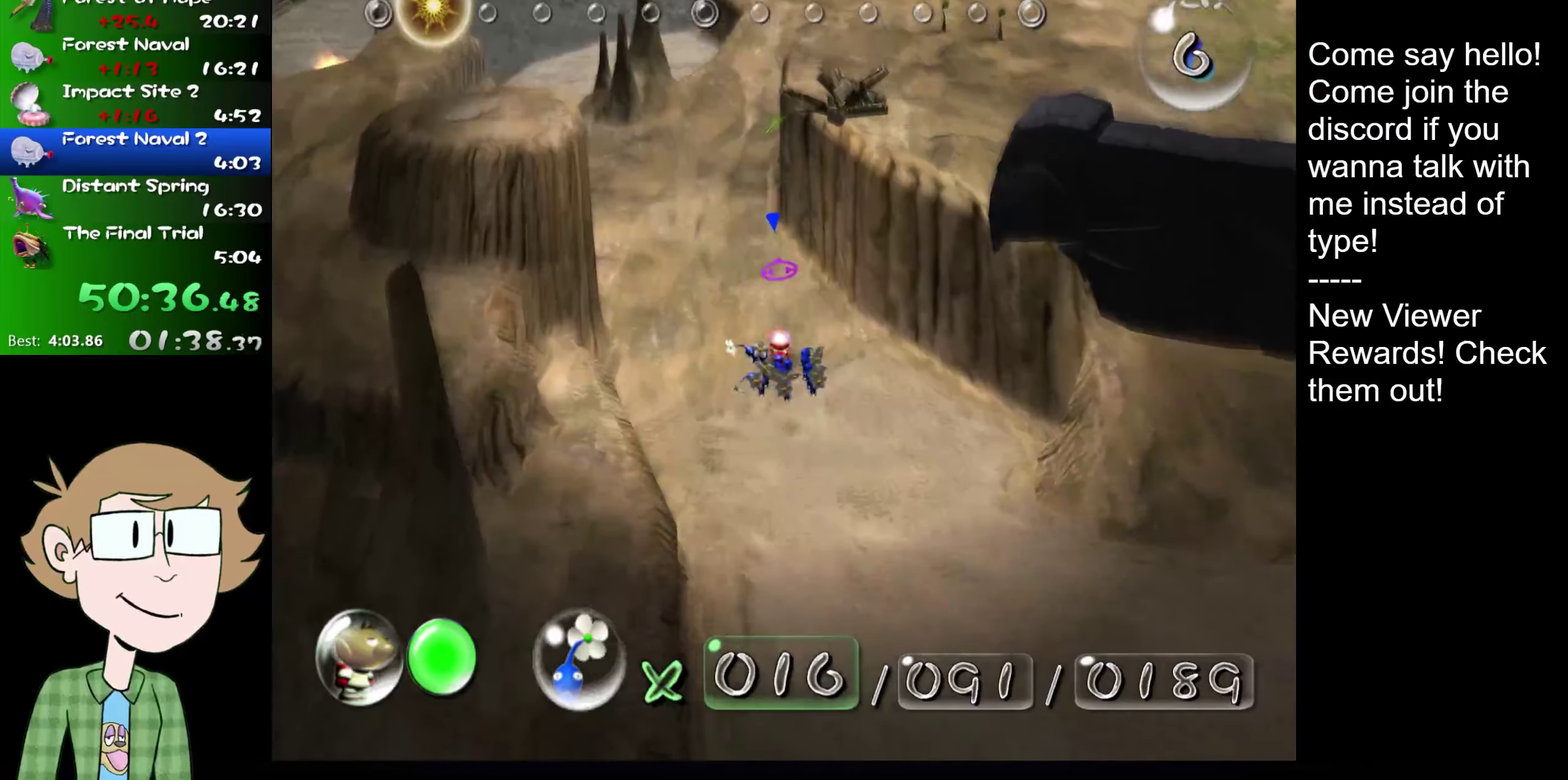
{"buttons": ["L2"], "left_stick": "up", "right_stick": "up", "events": [[34, "R2", "down"], [267, "R2", "up"]]}
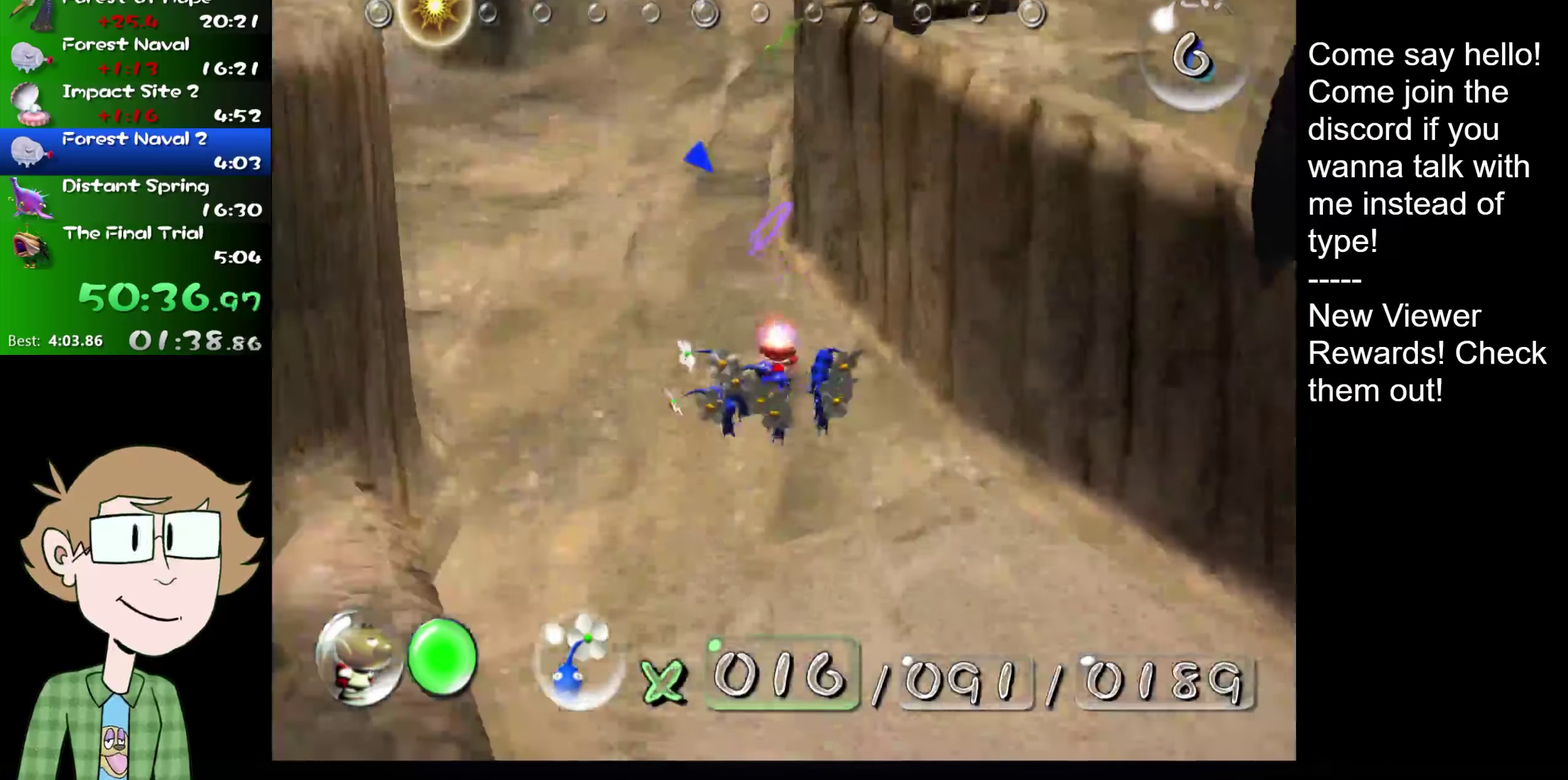
{"buttons": ["L2"], "left_stick": "up", "right_stick": "up", "events": []}
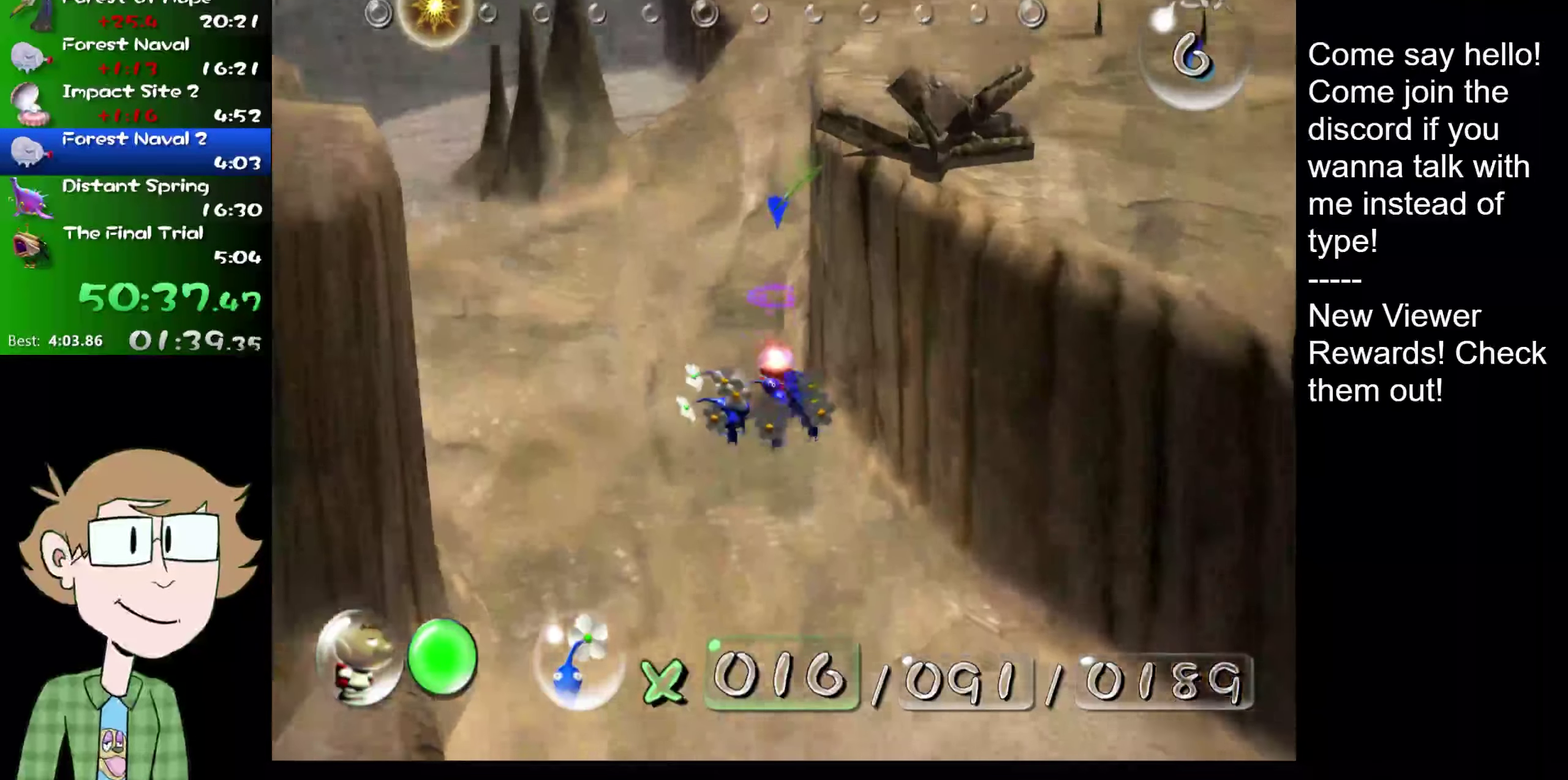
{"buttons": ["L2"], "left_stick": "up", "right_stick": "up", "events": []}
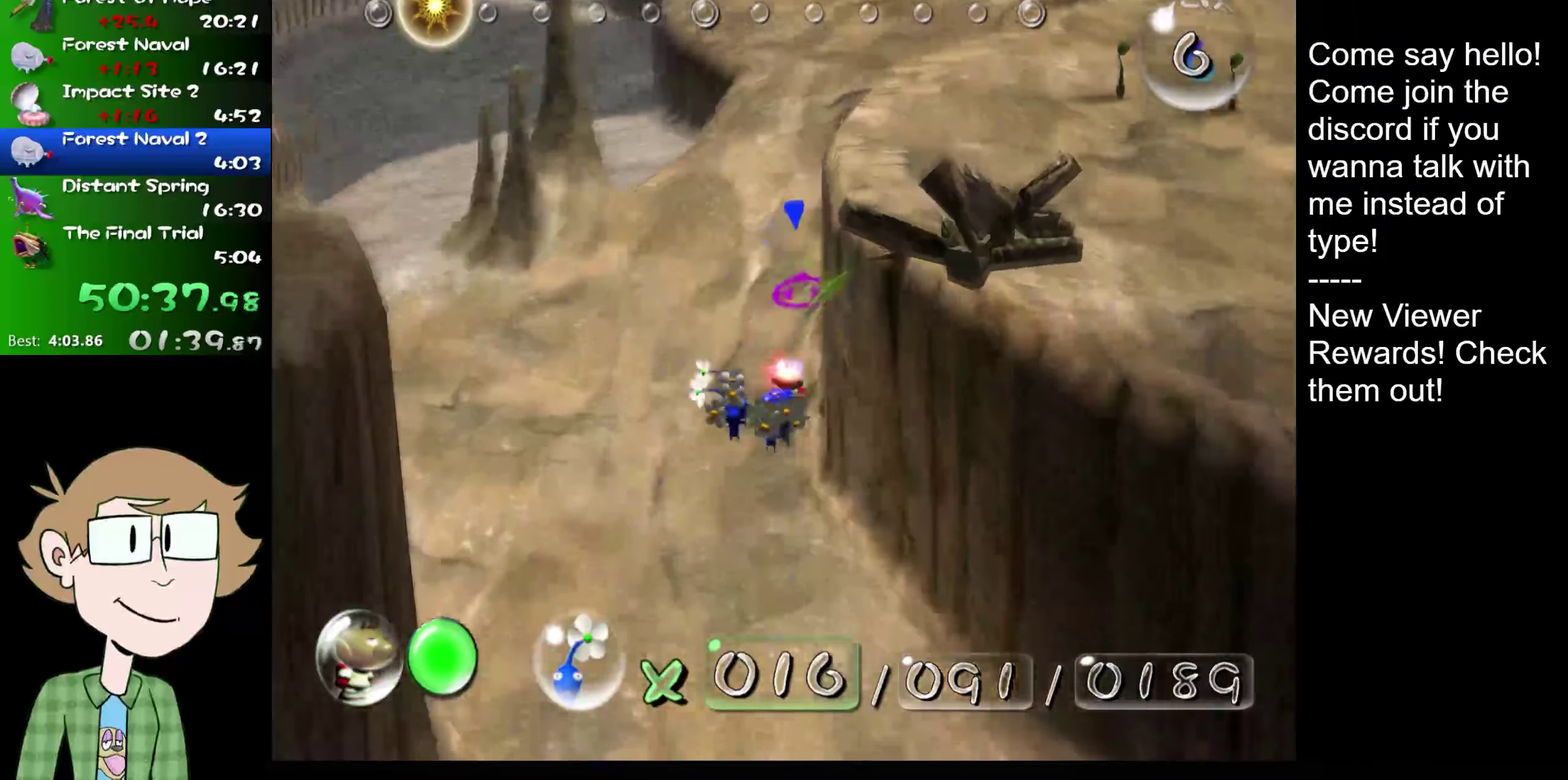
{"buttons": ["L2"], "left_stick": "up", "right_stick": "up", "events": []}
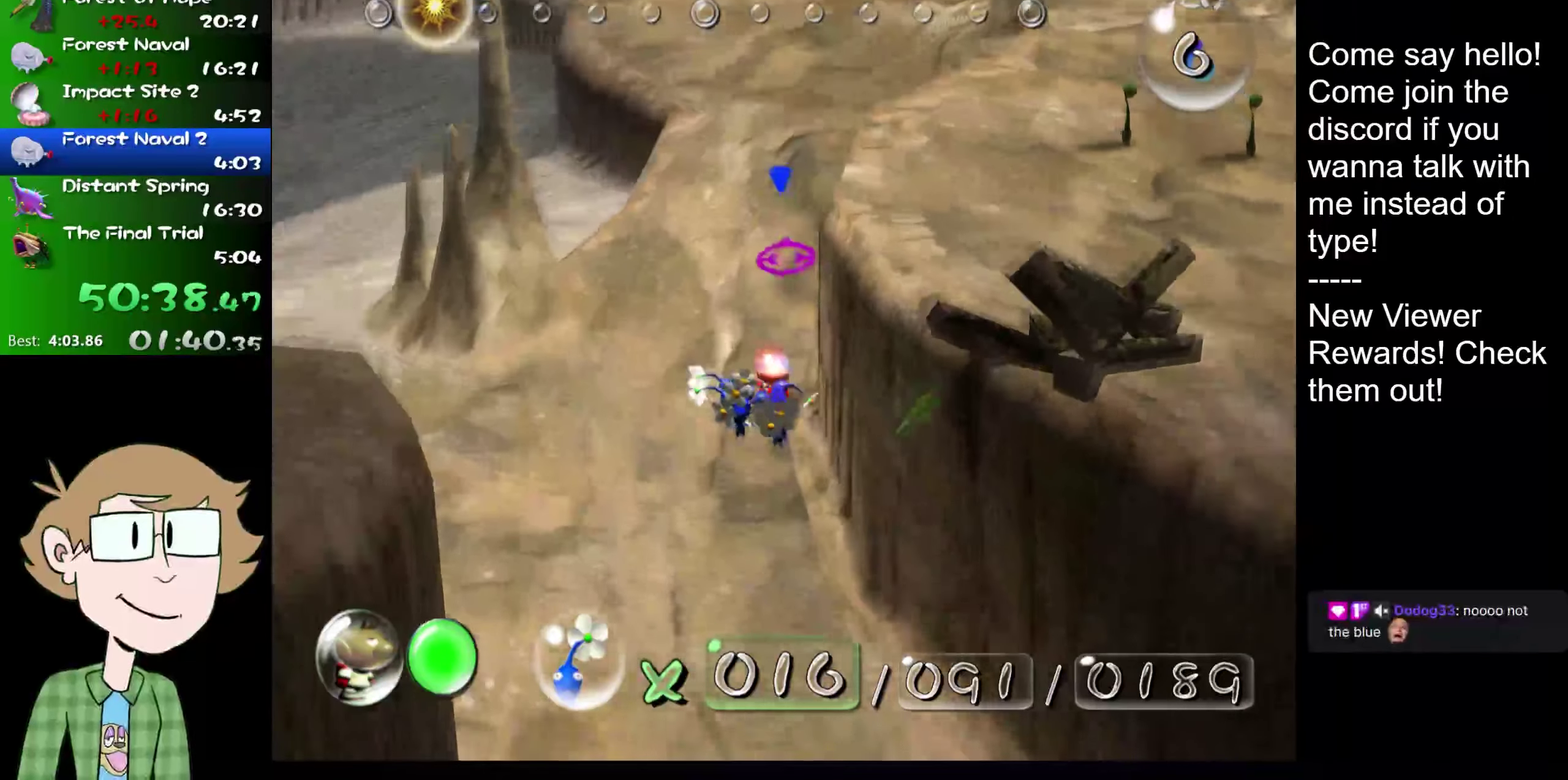
{"buttons": ["L2"], "left_stick": "up", "right_stick": "up", "events": []}